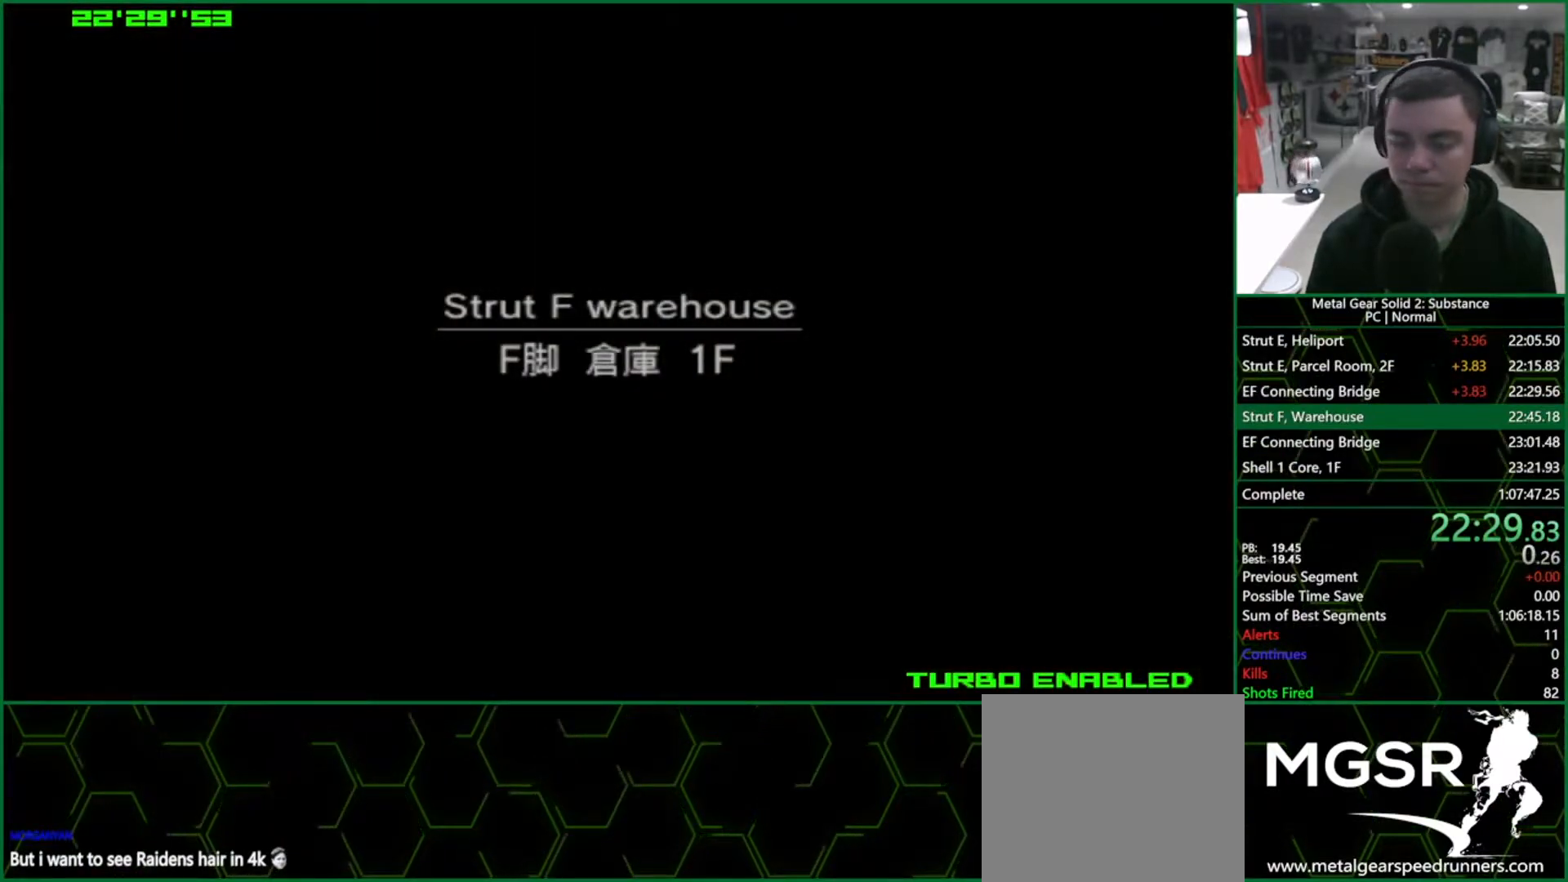
Gameplay with a controller (PlayStation layout); each line is a JSON object with the inputs held at the frame after it. "events" lists button and stick changes between this image and that frame as [ms after this image, input, new state], when the widget could be followed in between. Not read: L3 R3.
{"buttons": [], "left_stick": "center", "right_stick": "center", "events": []}
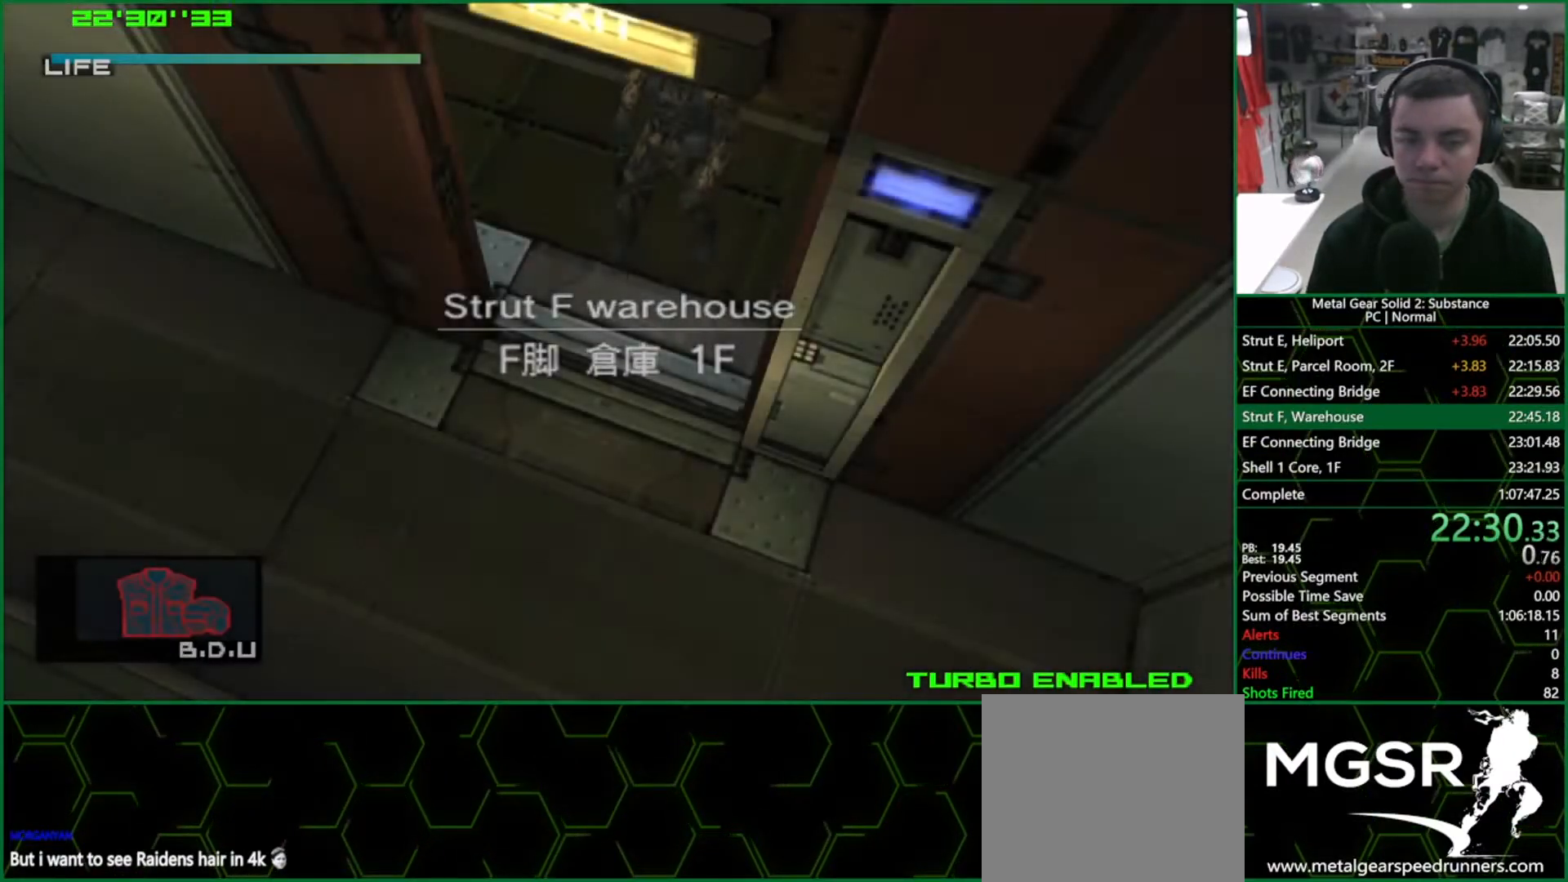
{"buttons": ["L1"], "left_stick": "center", "right_stick": "center", "events": [[83, "L1", "down"]]}
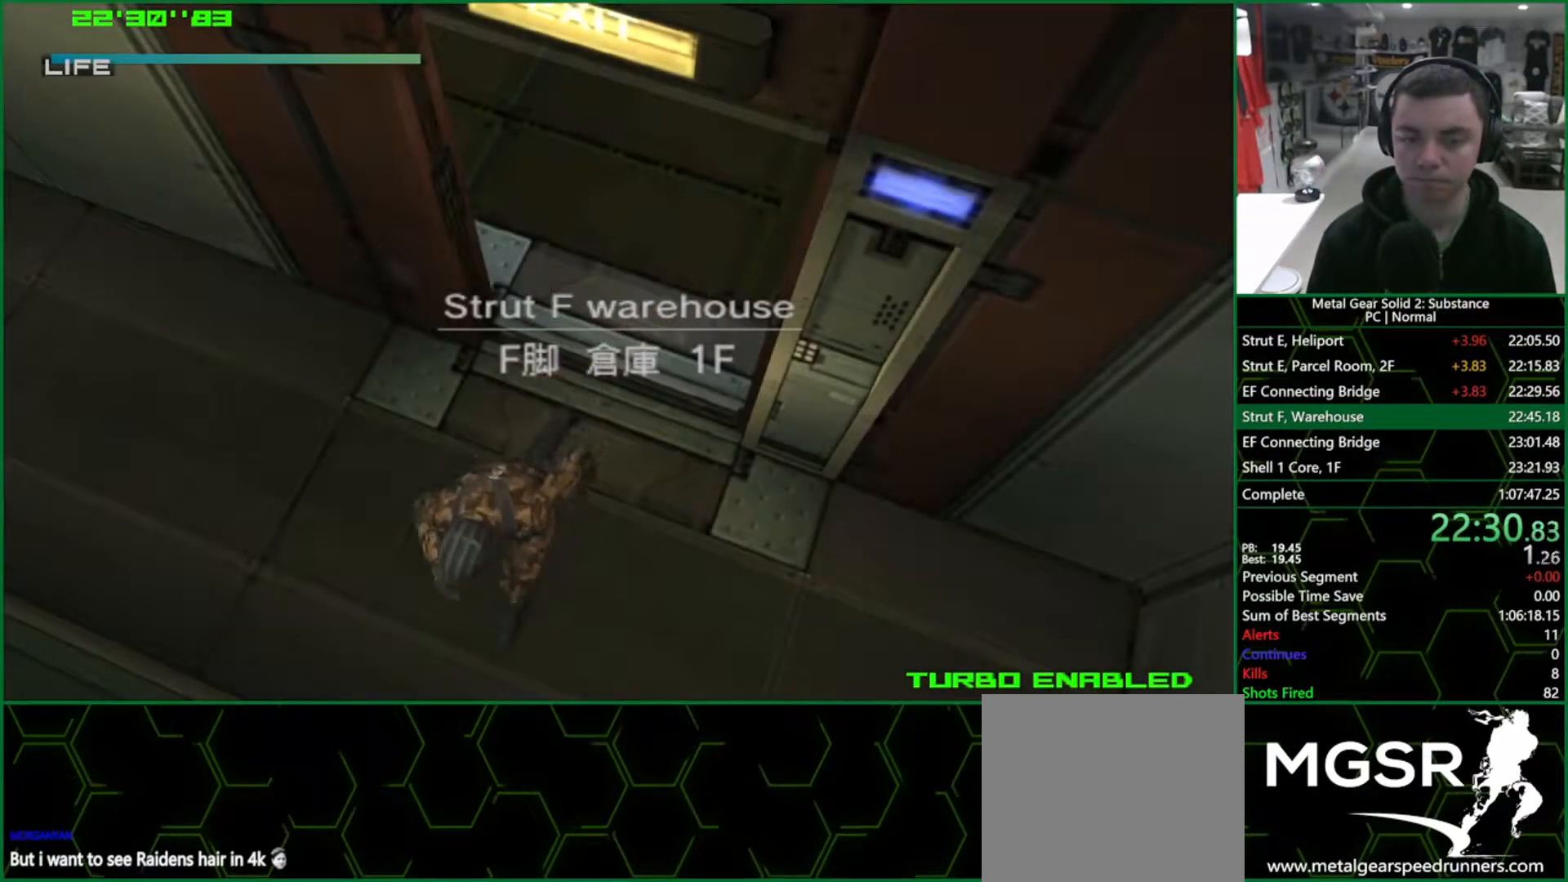
{"buttons": ["L1"], "left_stick": "center", "right_stick": "center", "events": []}
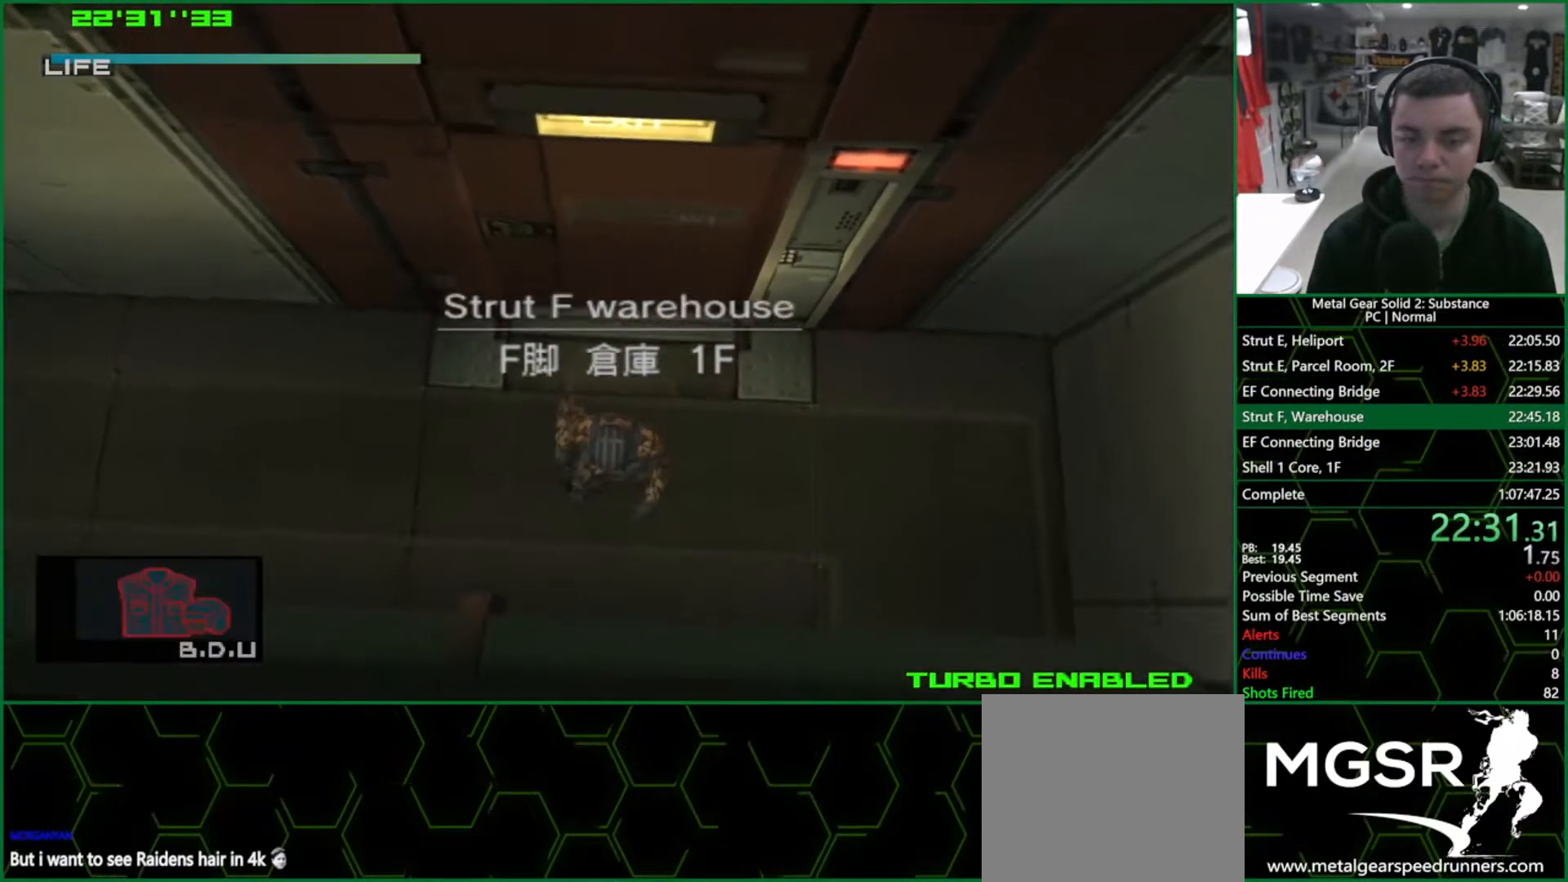
{"buttons": ["L1"], "left_stick": "right", "right_stick": "center", "events": [[83, "left_stick", "right"]]}
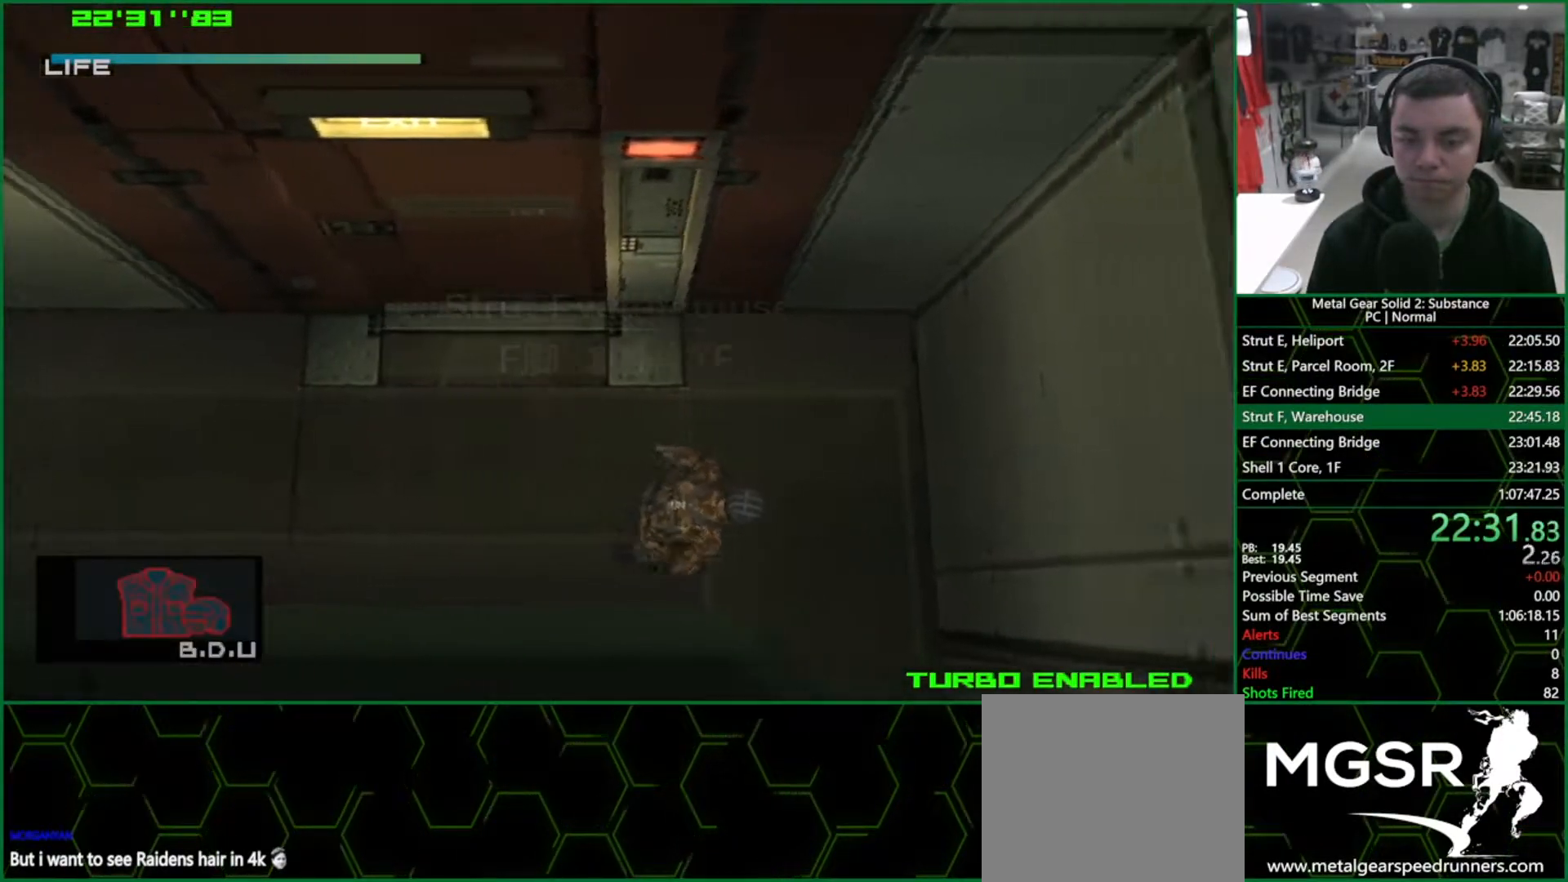
{"buttons": ["L1"], "left_stick": "down", "right_stick": "center", "events": [[67, "left_stick", "down"], [117, "left_stick", "down-left"], [267, "left_stick", "down"]]}
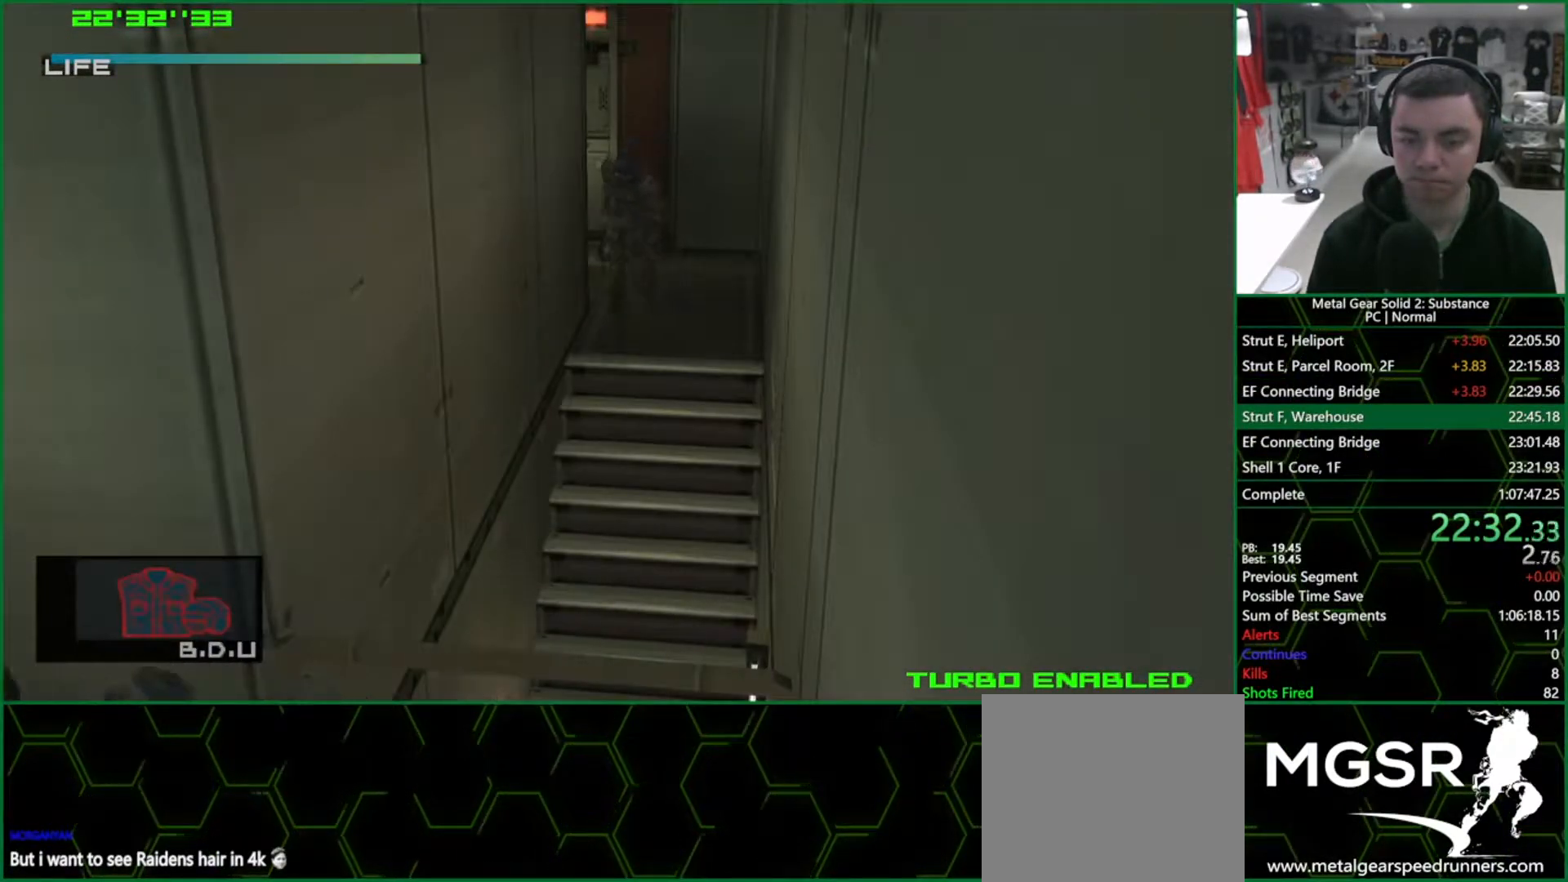
{"buttons": ["L1"], "left_stick": "down", "right_stick": "center", "events": []}
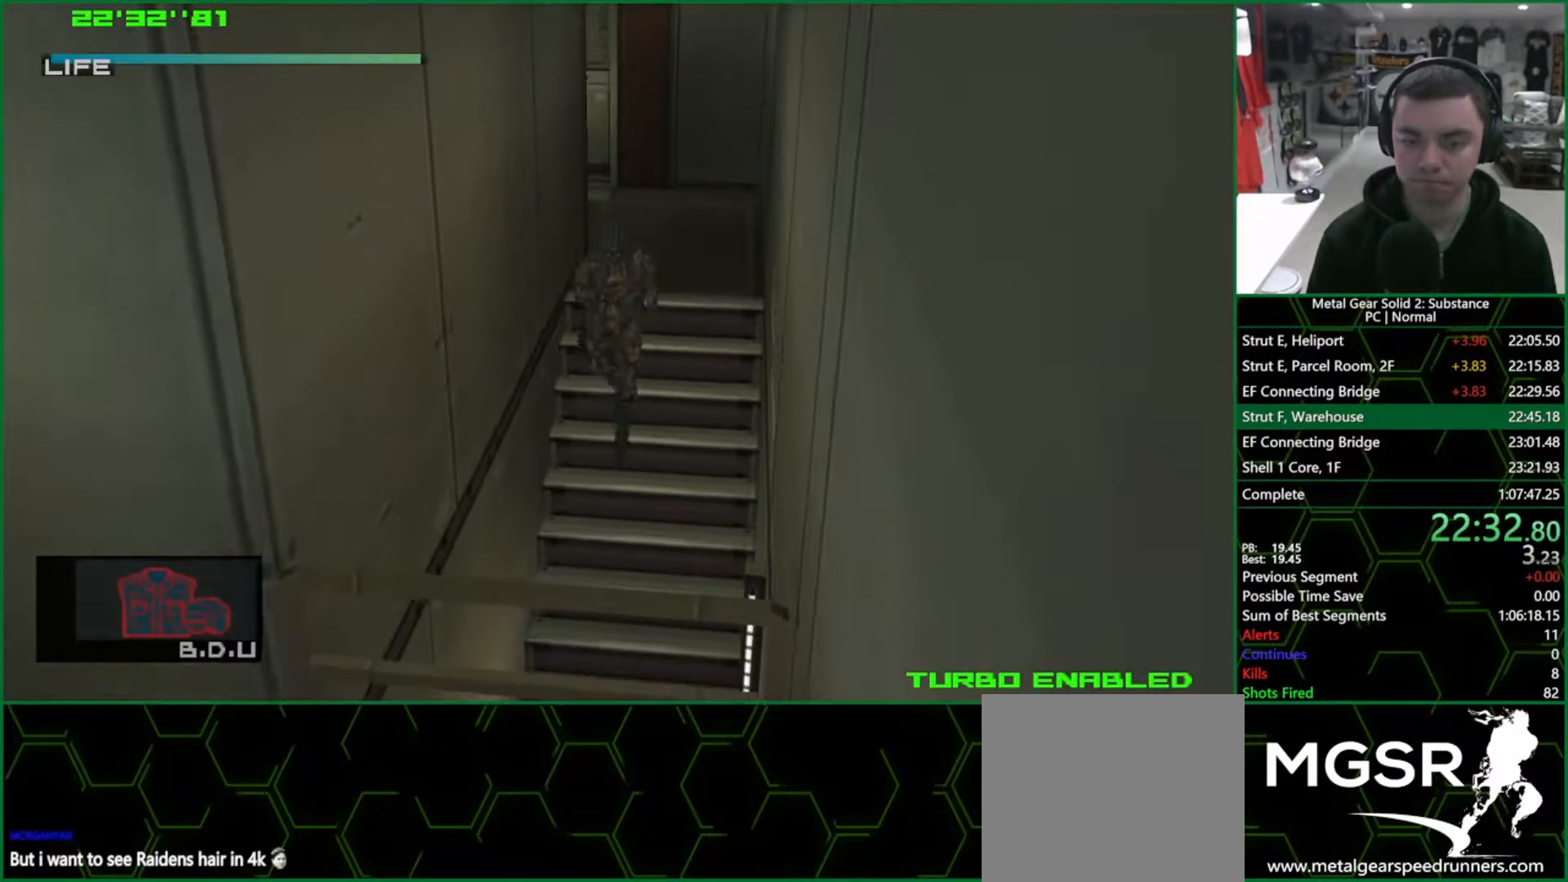
{"buttons": ["CROSS", "L1"], "left_stick": "down", "right_stick": "center", "events": [[233, "CROSS", "down"]]}
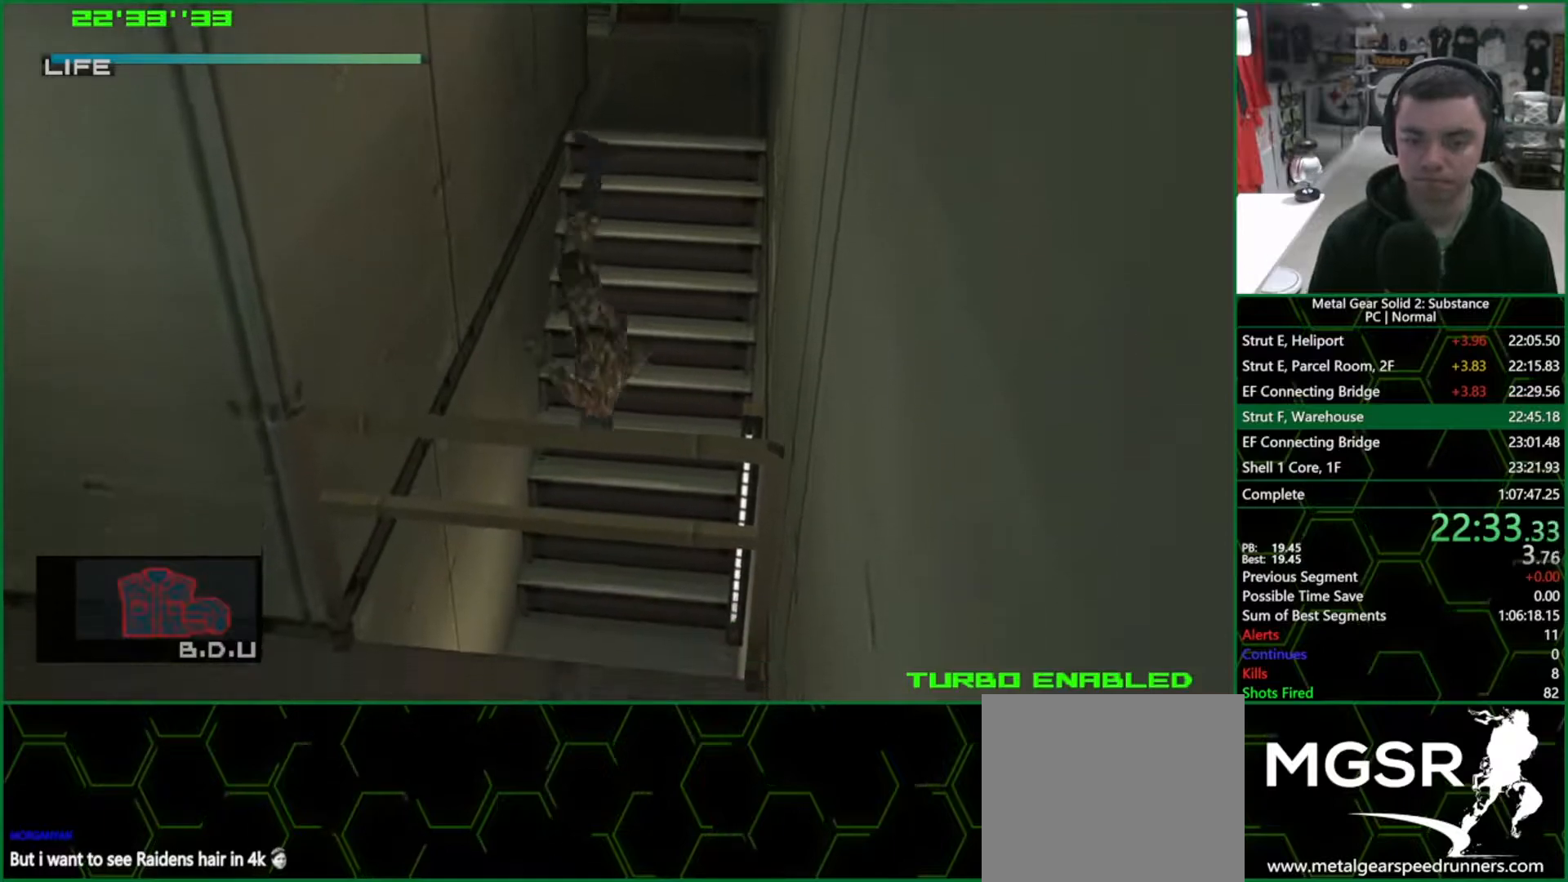
{"buttons": ["L1"], "left_stick": "down", "right_stick": "center", "events": [[183, "CROSS", "up"]]}
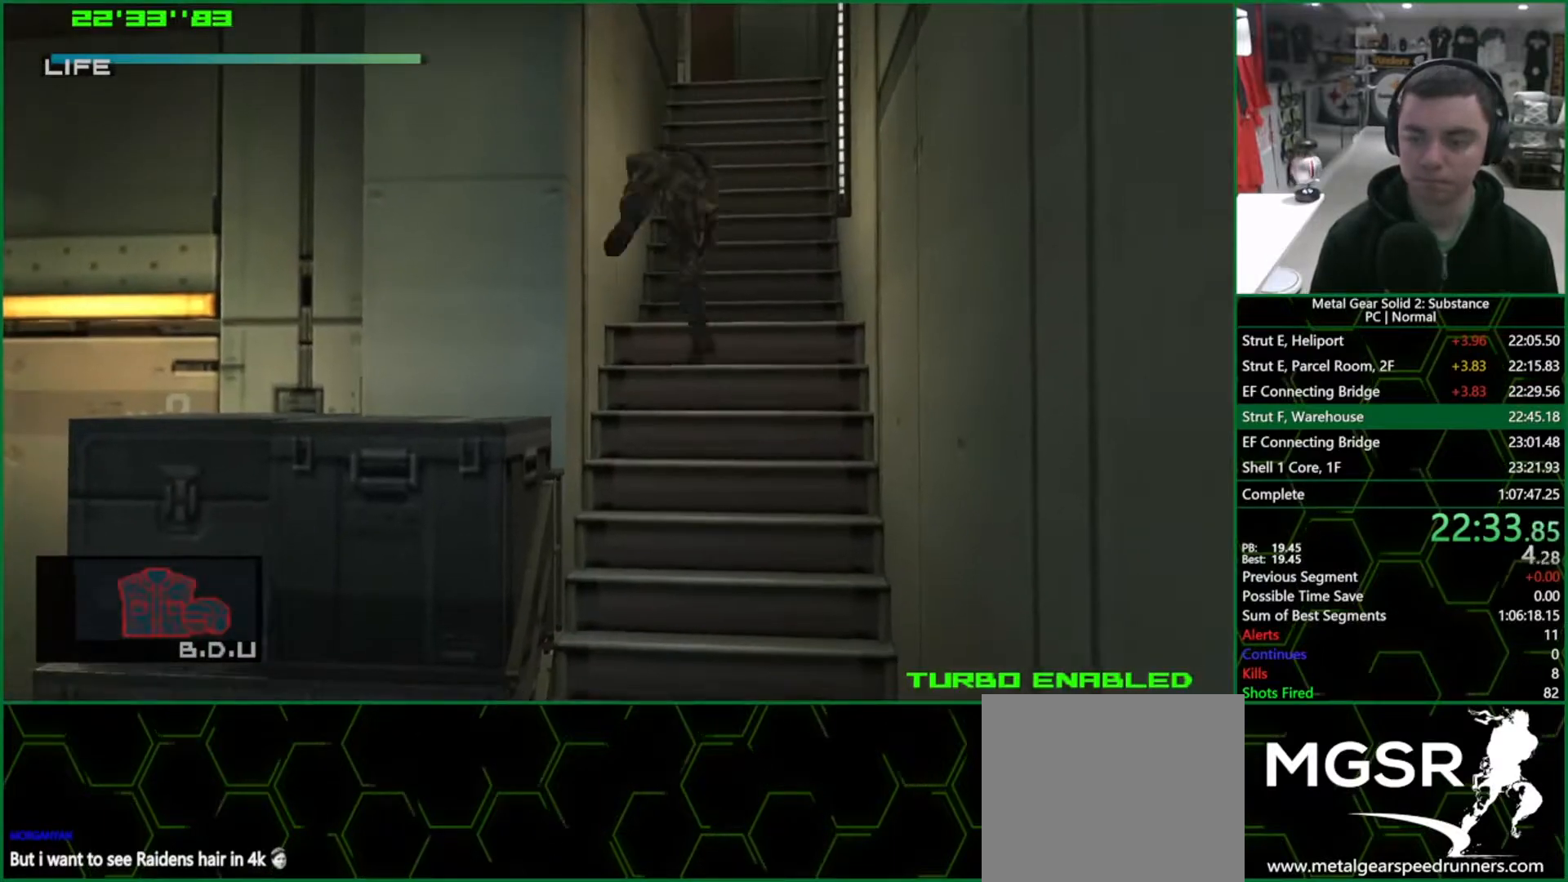
{"buttons": ["L1"], "left_stick": "down", "right_stick": "center", "events": []}
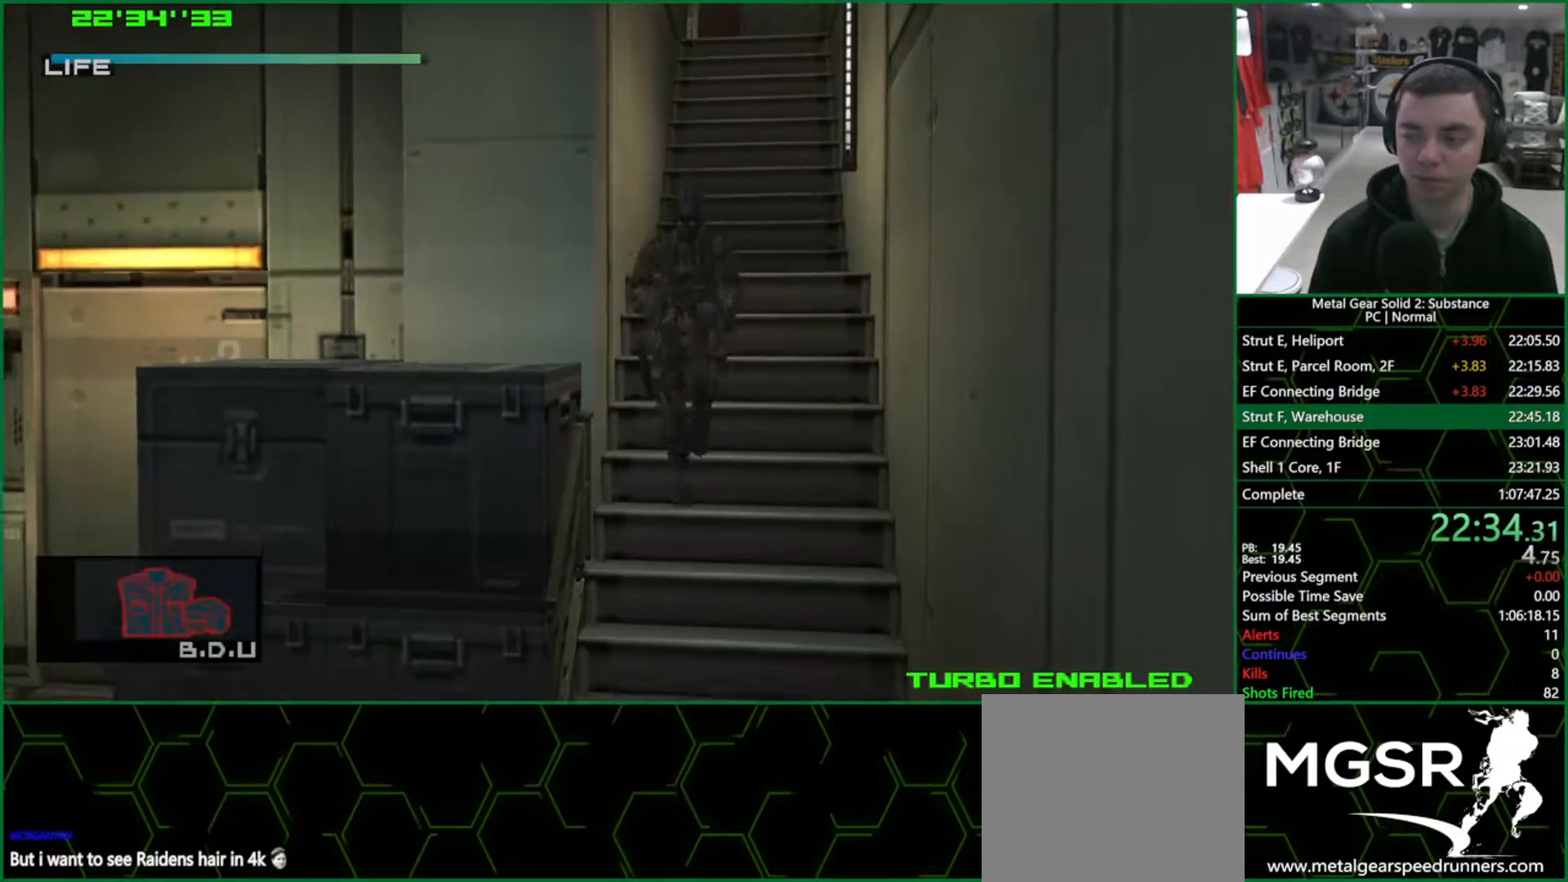
{"buttons": ["L1"], "left_stick": "down", "right_stick": "center", "events": []}
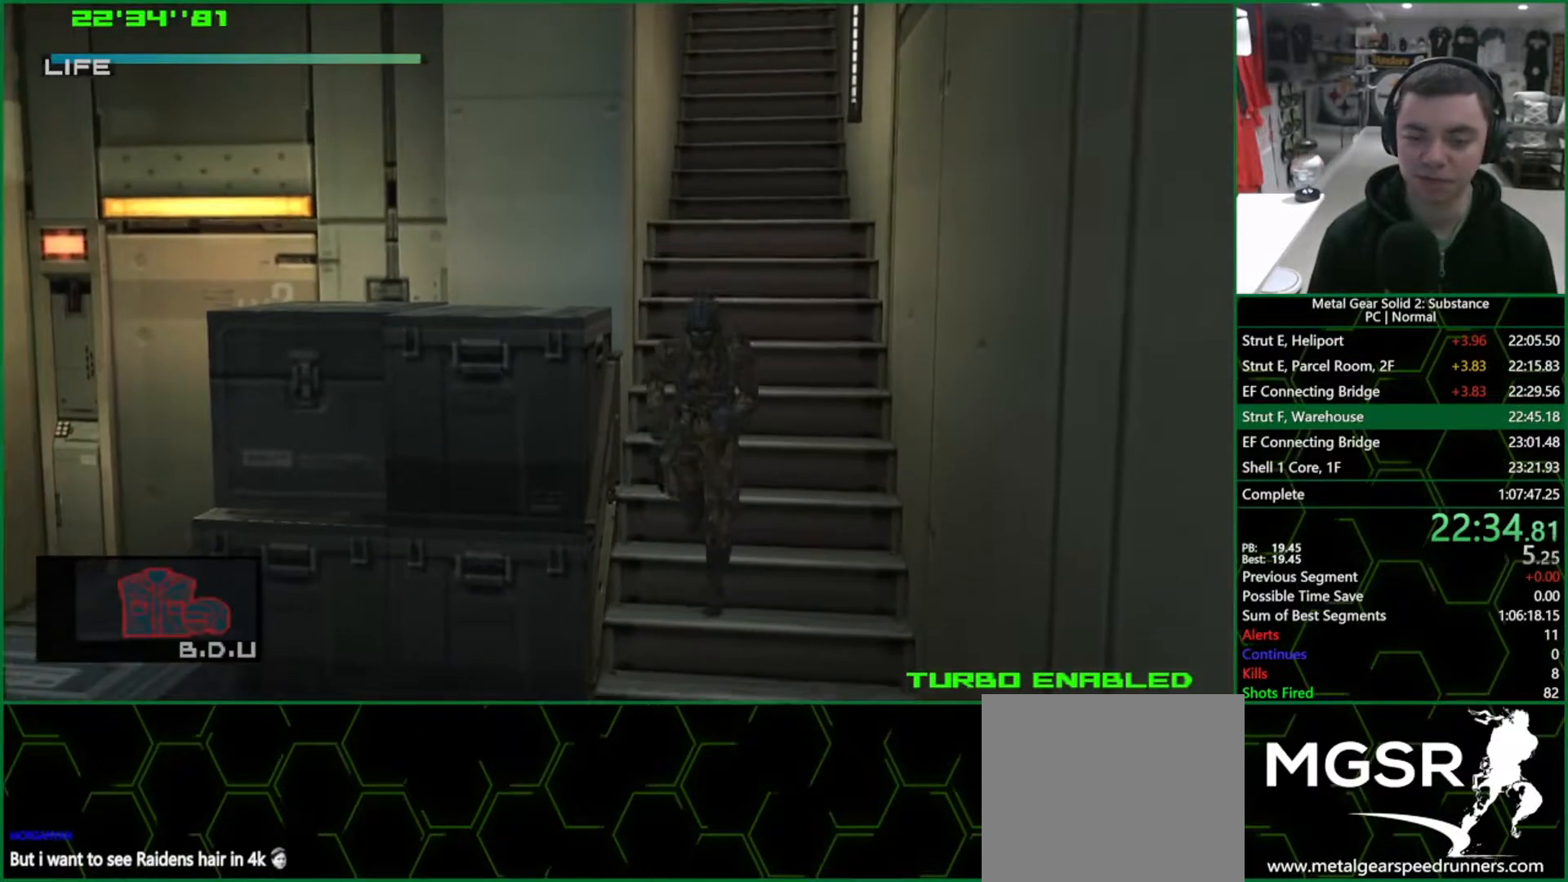
{"buttons": ["L1"], "left_stick": "left", "right_stick": "center", "events": [[317, "left_stick", "left"]]}
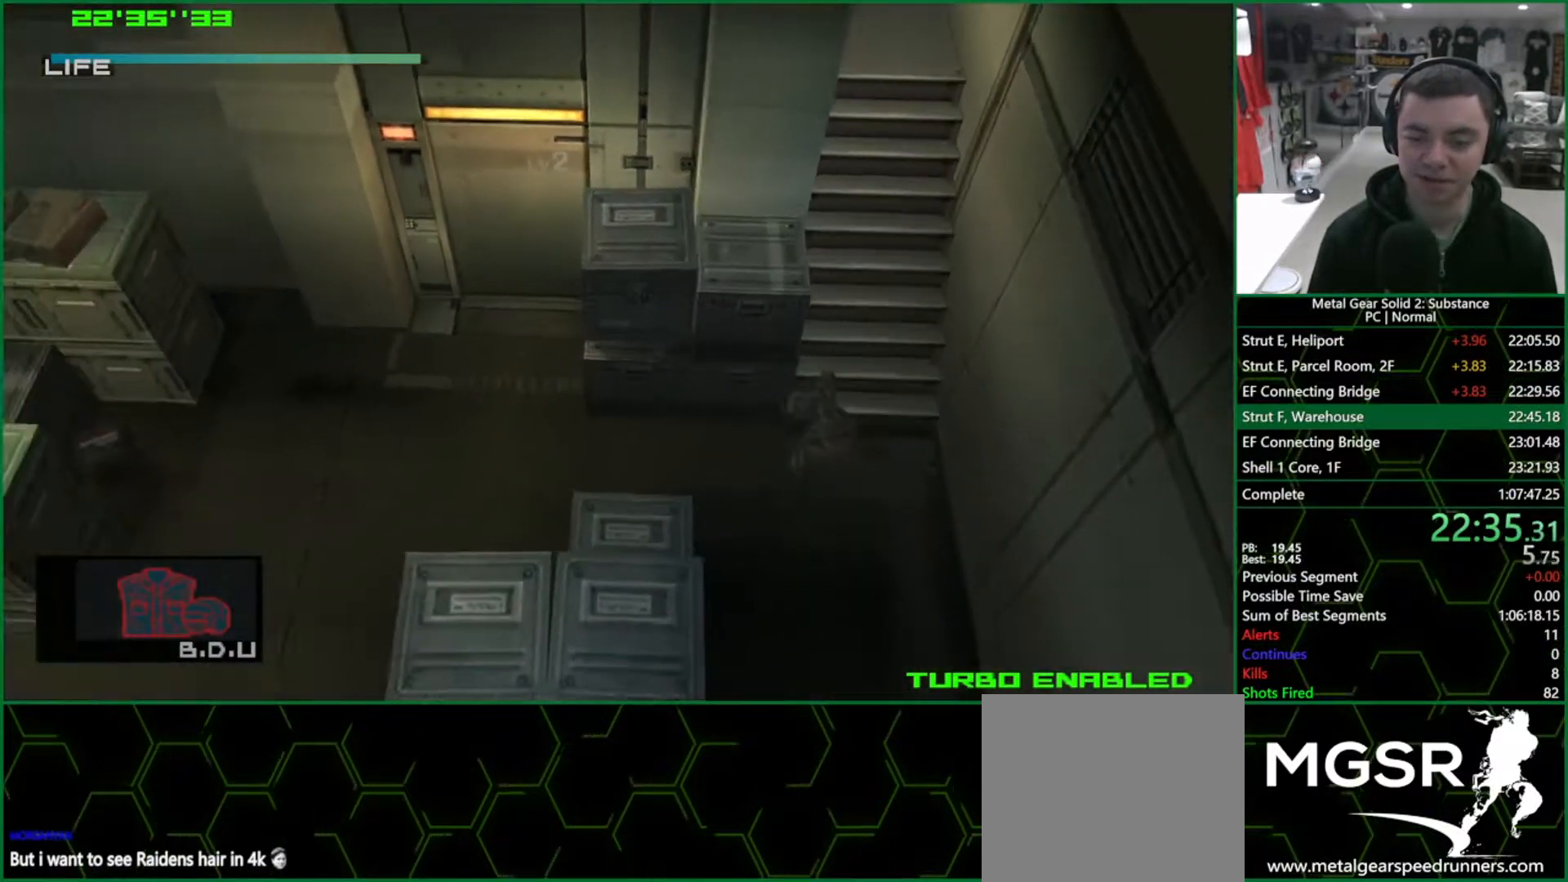
{"buttons": ["L1"], "left_stick": "left", "right_stick": "center", "events": []}
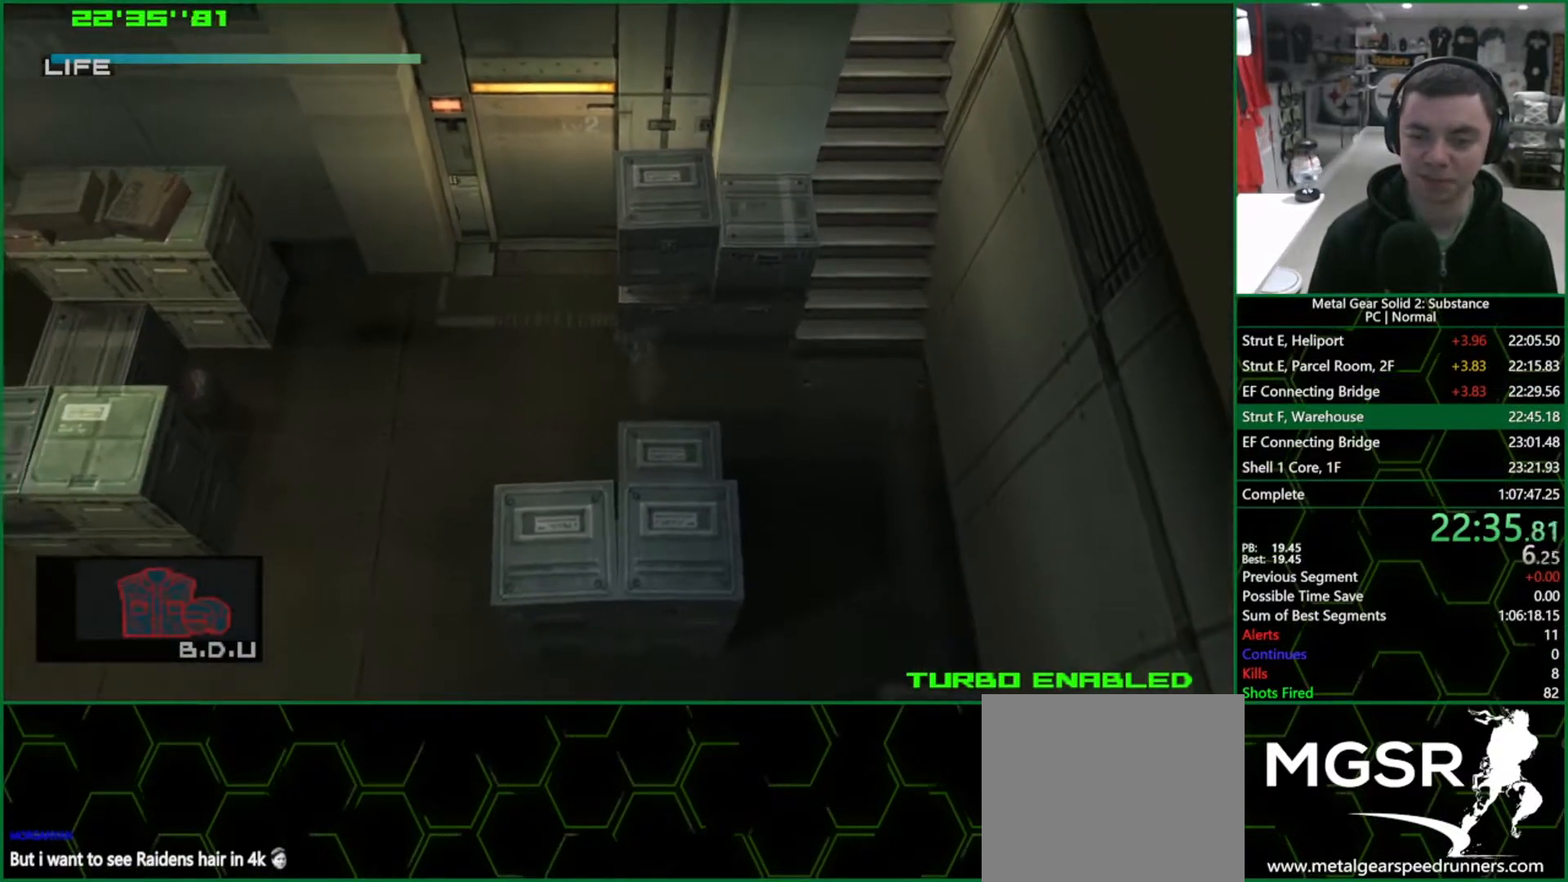
{"buttons": ["L1"], "left_stick": "up", "right_stick": "center", "events": [[17, "left_stick", "up-left"], [150, "left_stick", "up-right"], [383, "left_stick", "up"]]}
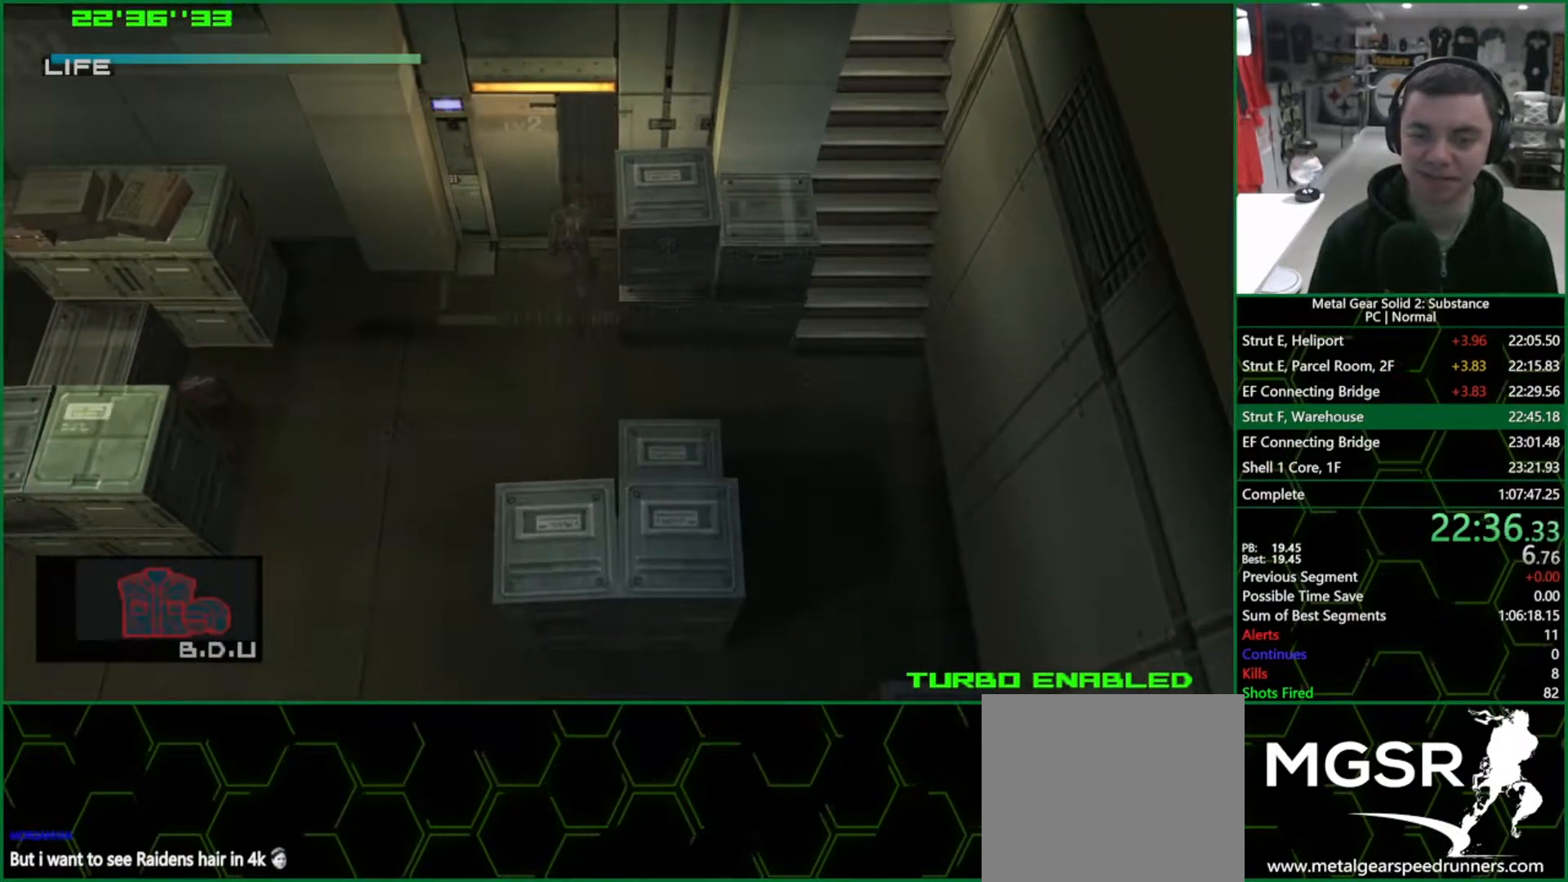
{"buttons": ["CROSS", "L1"], "left_stick": "up-left", "right_stick": "center", "events": [[233, "left_stick", "up-left"], [417, "CROSS", "down"]]}
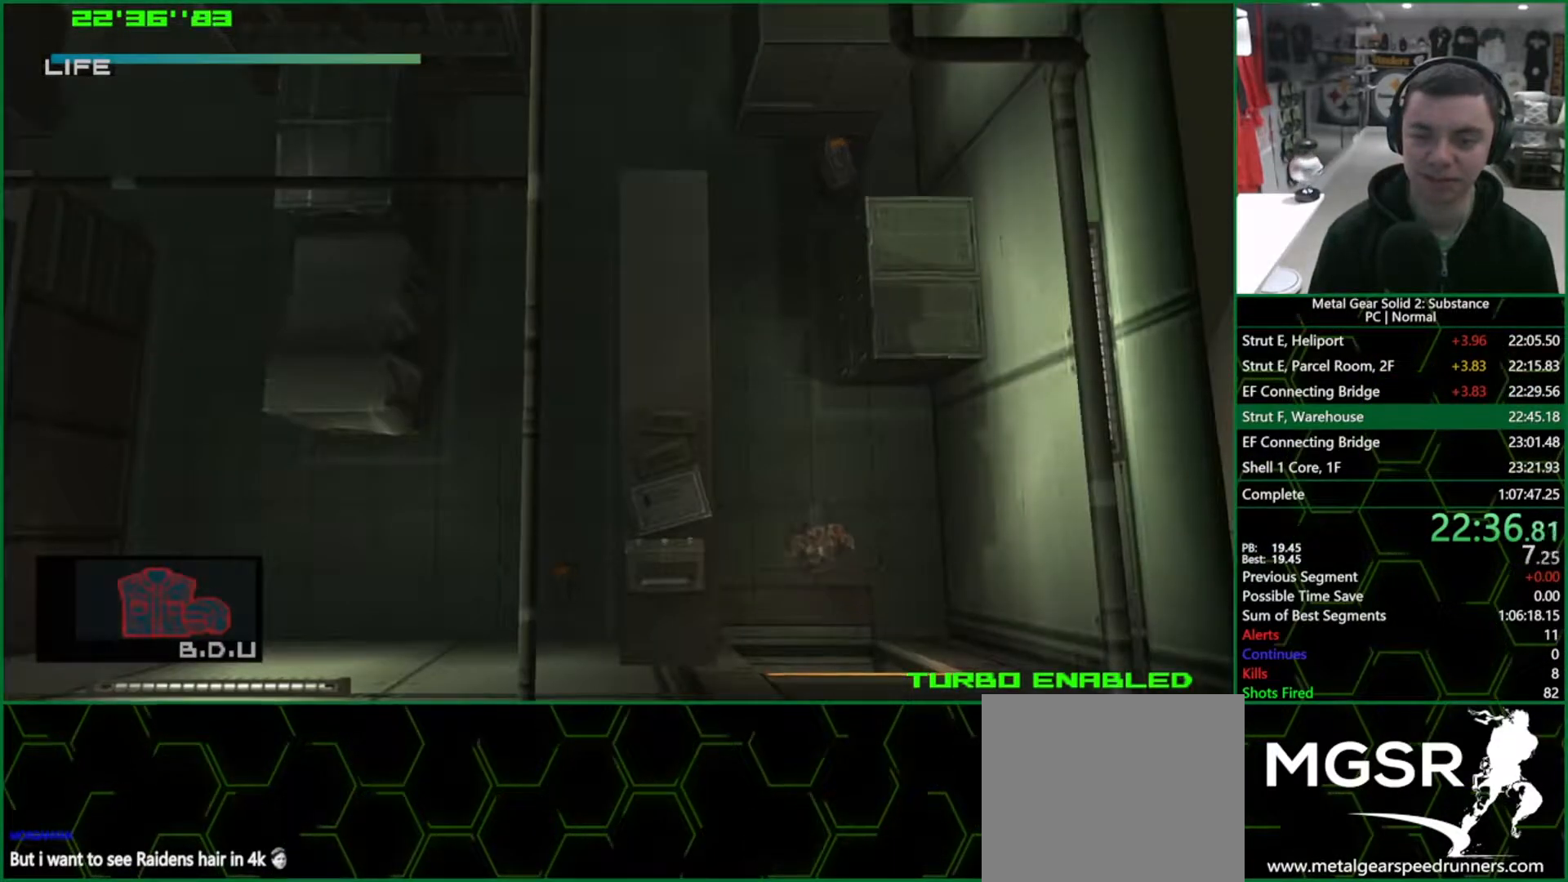
{"buttons": ["L1"], "left_stick": "up-left", "right_stick": "center", "events": [[117, "CROSS", "up"]]}
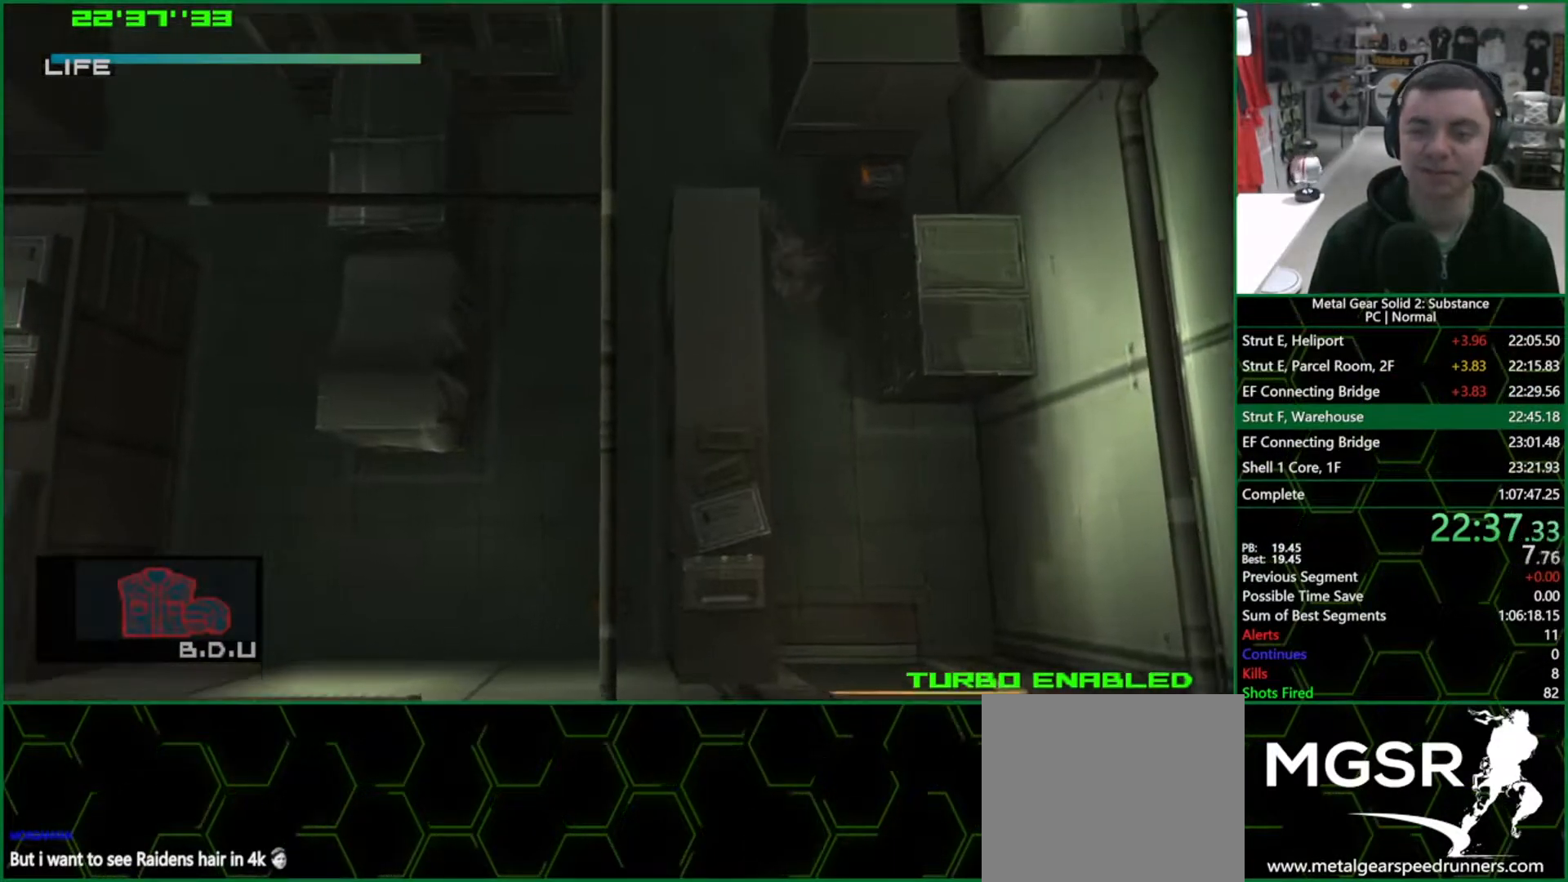
{"buttons": ["L1"], "left_stick": "up-left", "right_stick": "center", "events": []}
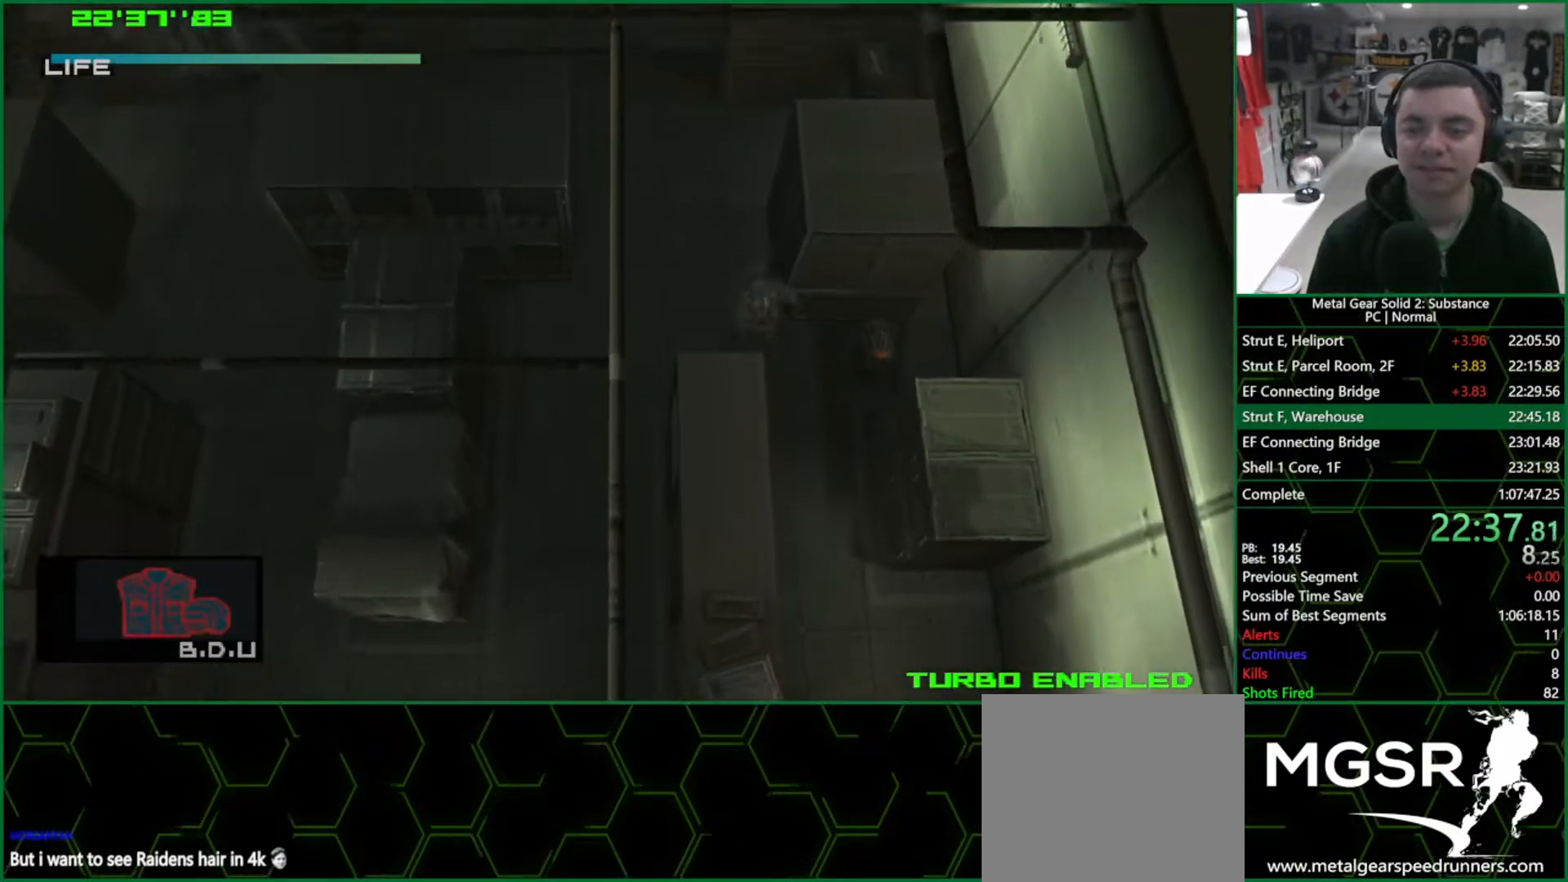
{"buttons": ["L1"], "left_stick": "up-right", "right_stick": "center", "events": [[83, "left_stick", "up"], [467, "left_stick", "up-right"]]}
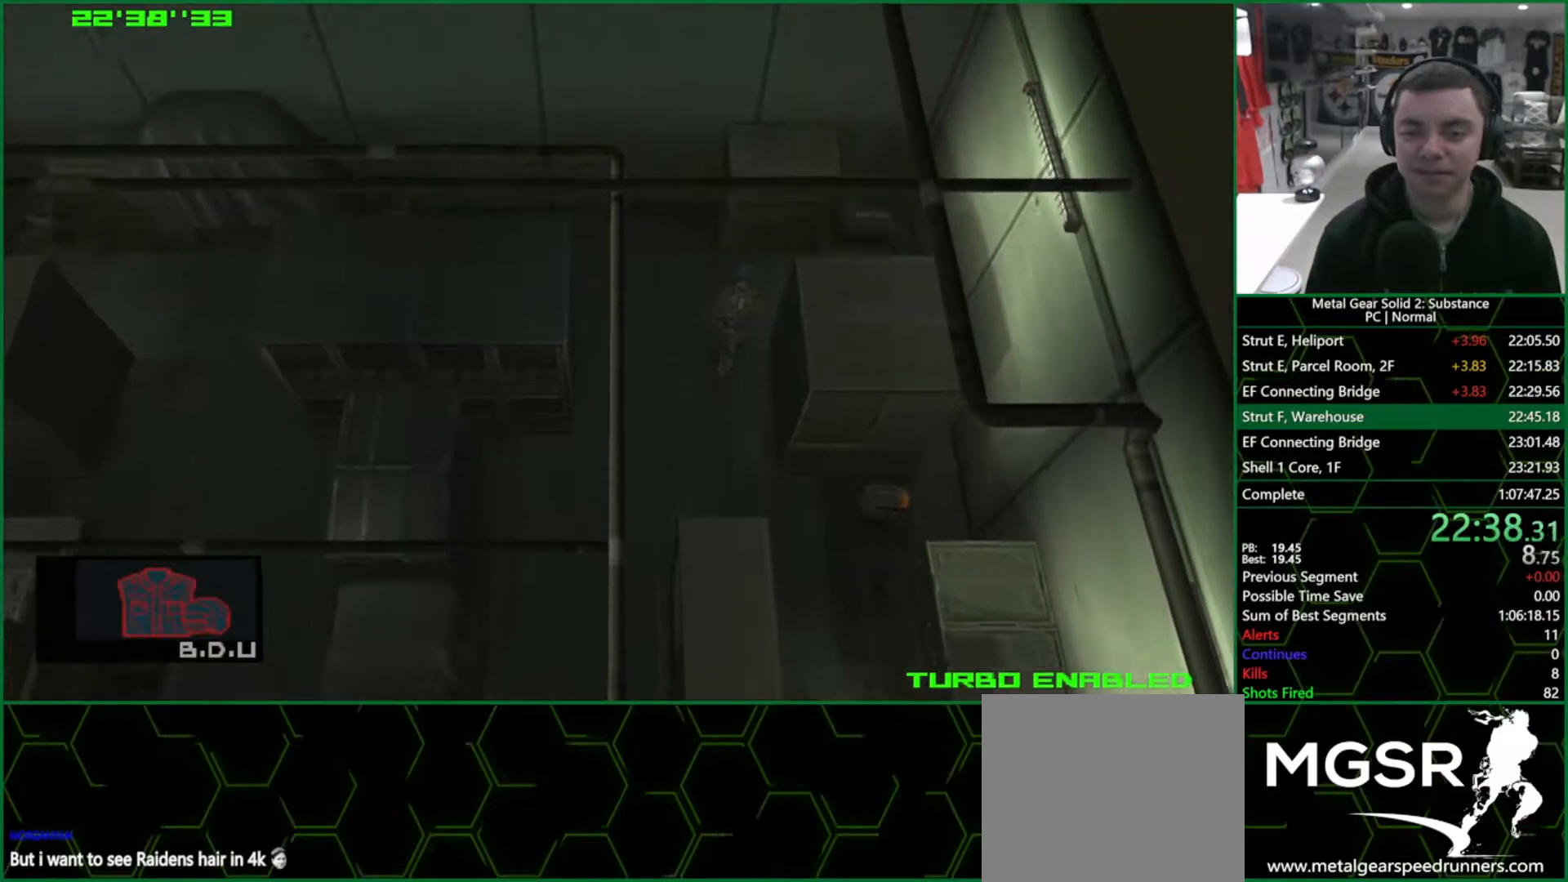
{"buttons": ["L1"], "left_stick": "up-right", "right_stick": "center", "events": [[167, "left_stick", "right"], [467, "left_stick", "up-right"]]}
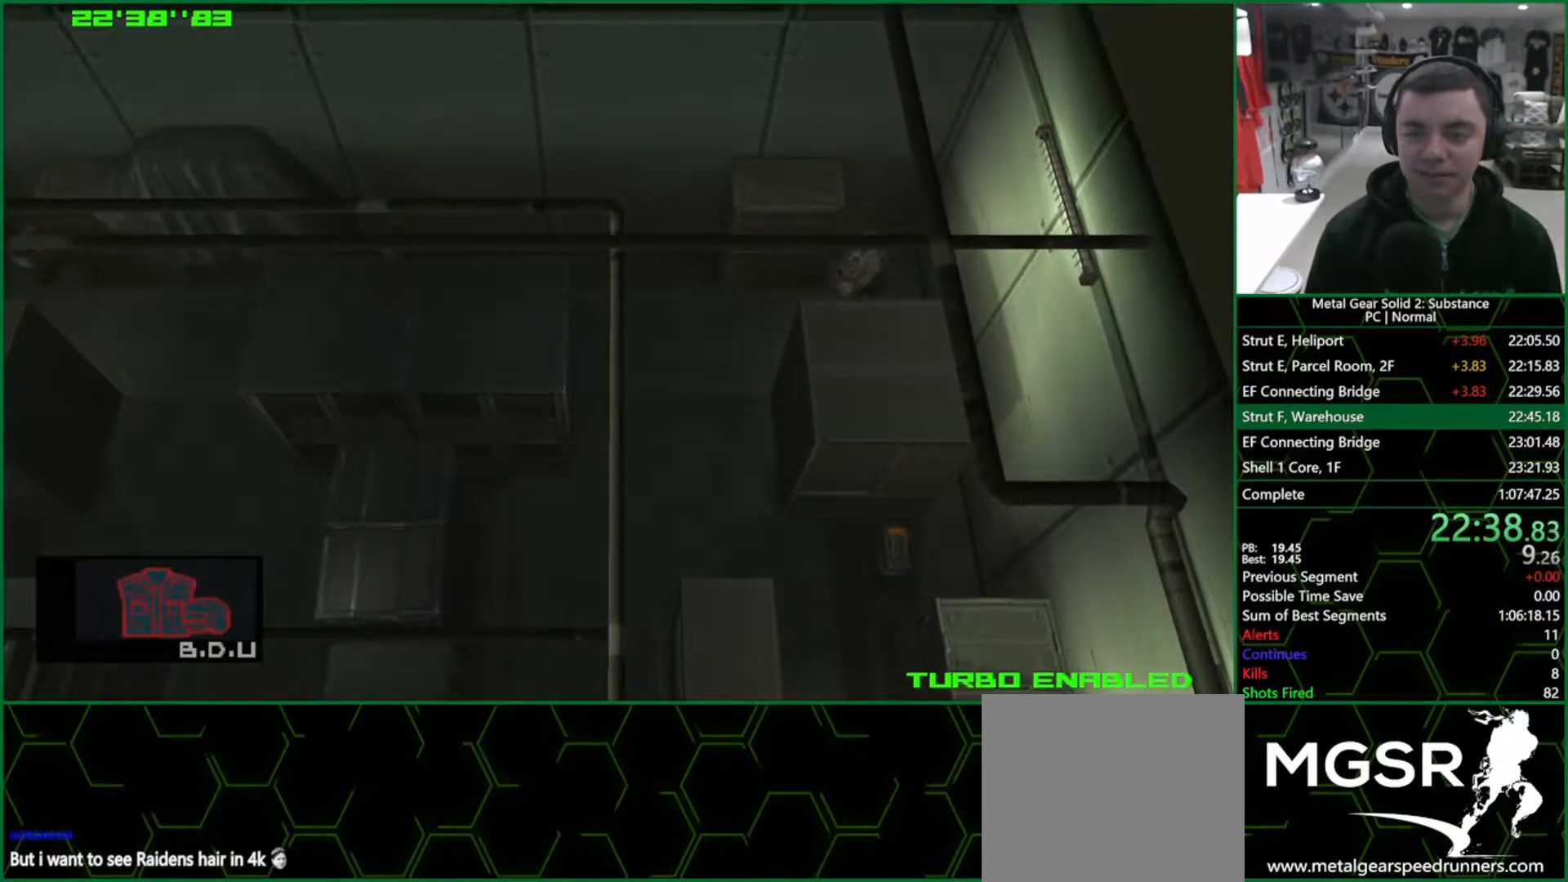
{"buttons": ["L1"], "left_stick": "down-left", "right_stick": "center", "events": [[50, "left_stick", "up"], [200, "left_stick", "down-left"]]}
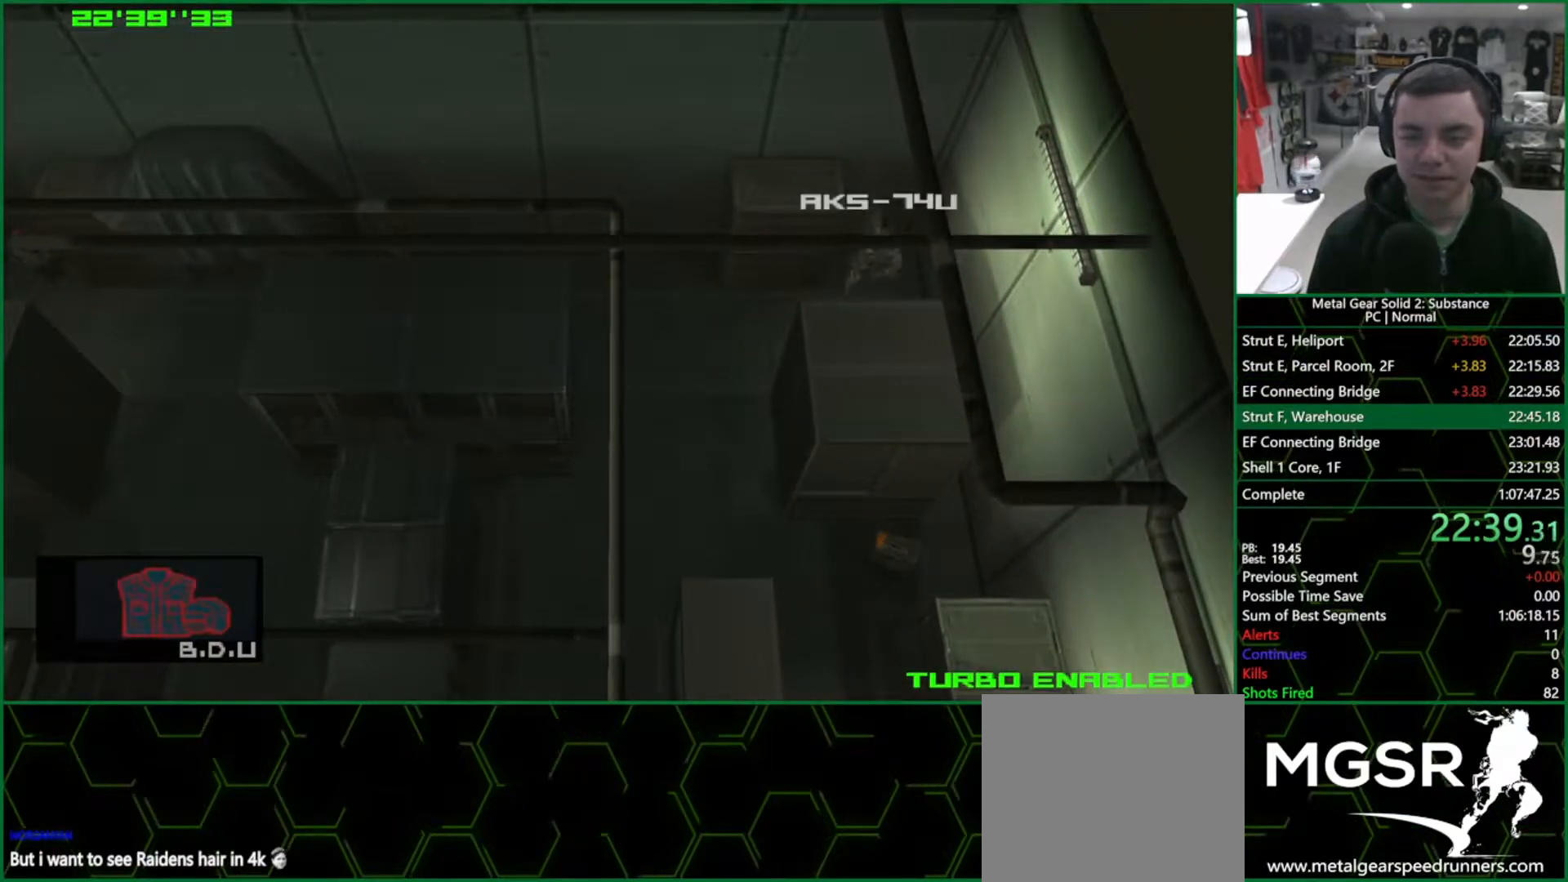
{"buttons": ["L1"], "left_stick": "down-right", "right_stick": "center", "events": [[483, "left_stick", "down-right"]]}
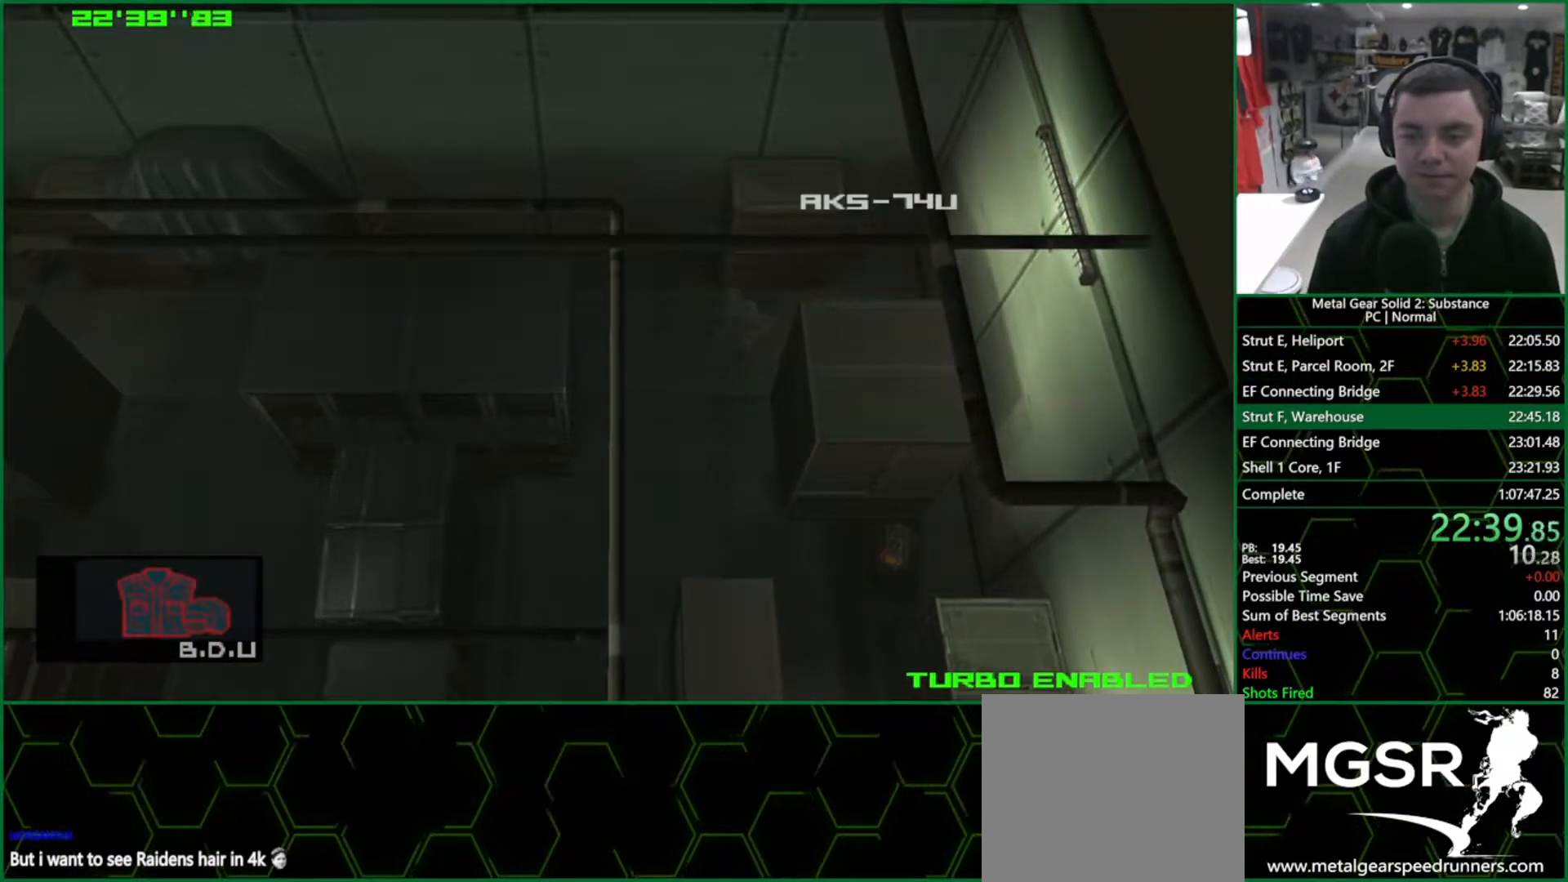
{"buttons": ["L1", "R2"], "left_stick": "center", "right_stick": "center", "events": [[217, "CROSS", "down"], [283, "CROSS", "up"], [317, "R2", "down"], [367, "left_stick", "center"]]}
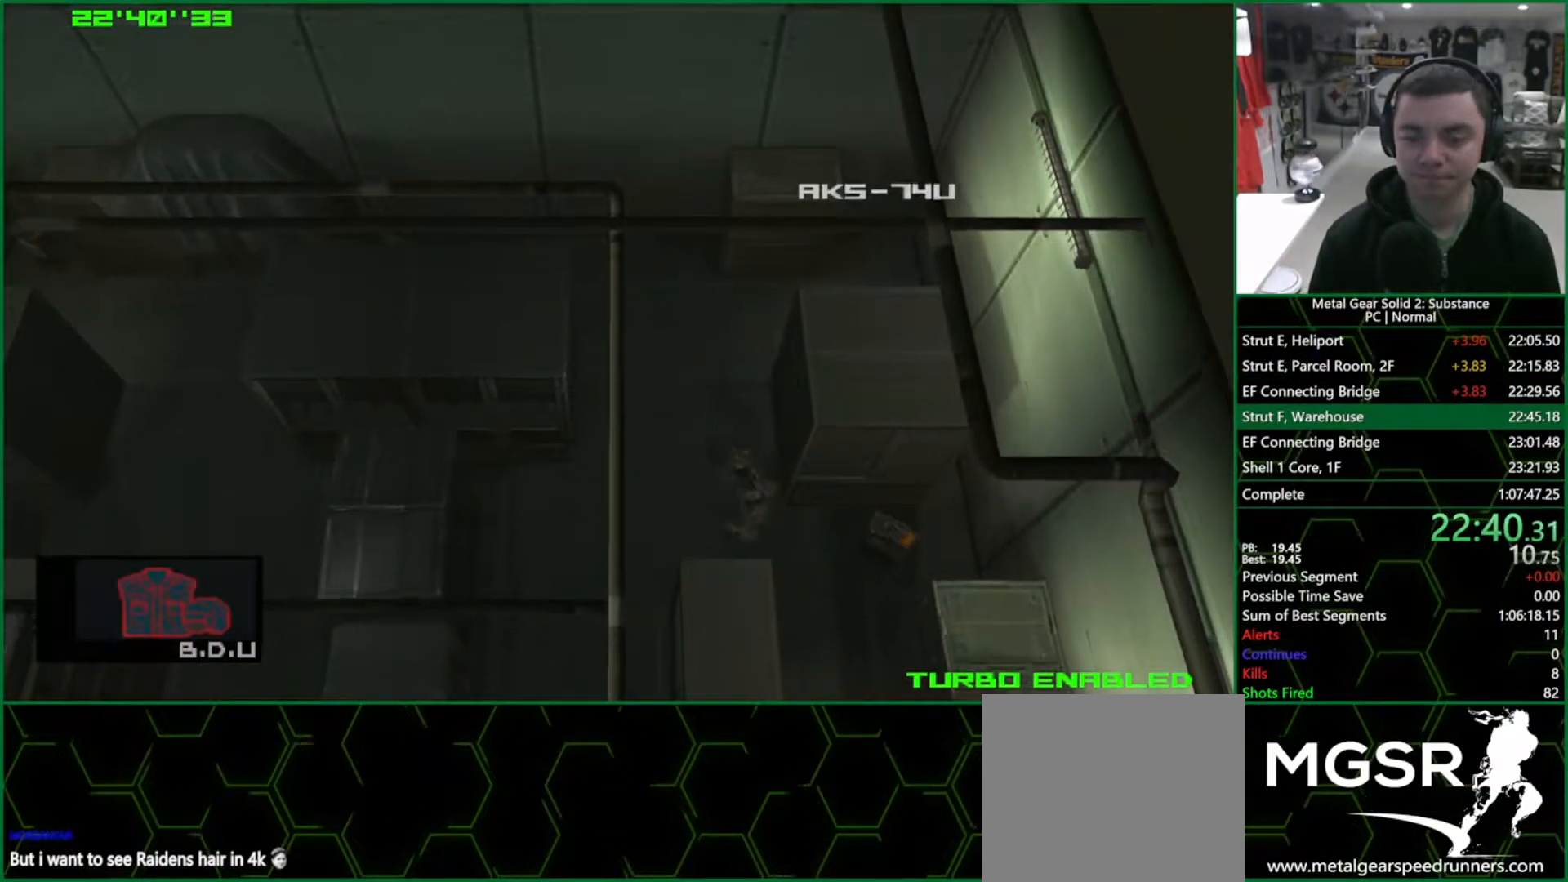
{"buttons": ["L1"], "left_stick": "down", "right_stick": "center", "events": [[50, "DPAD_DOWN", "down"], [150, "DPAD_DOWN", "up"], [200, "DPAD_DOWN", "down"], [300, "DPAD_DOWN", "up"], [317, "R2", "up"], [483, "left_stick", "down"]]}
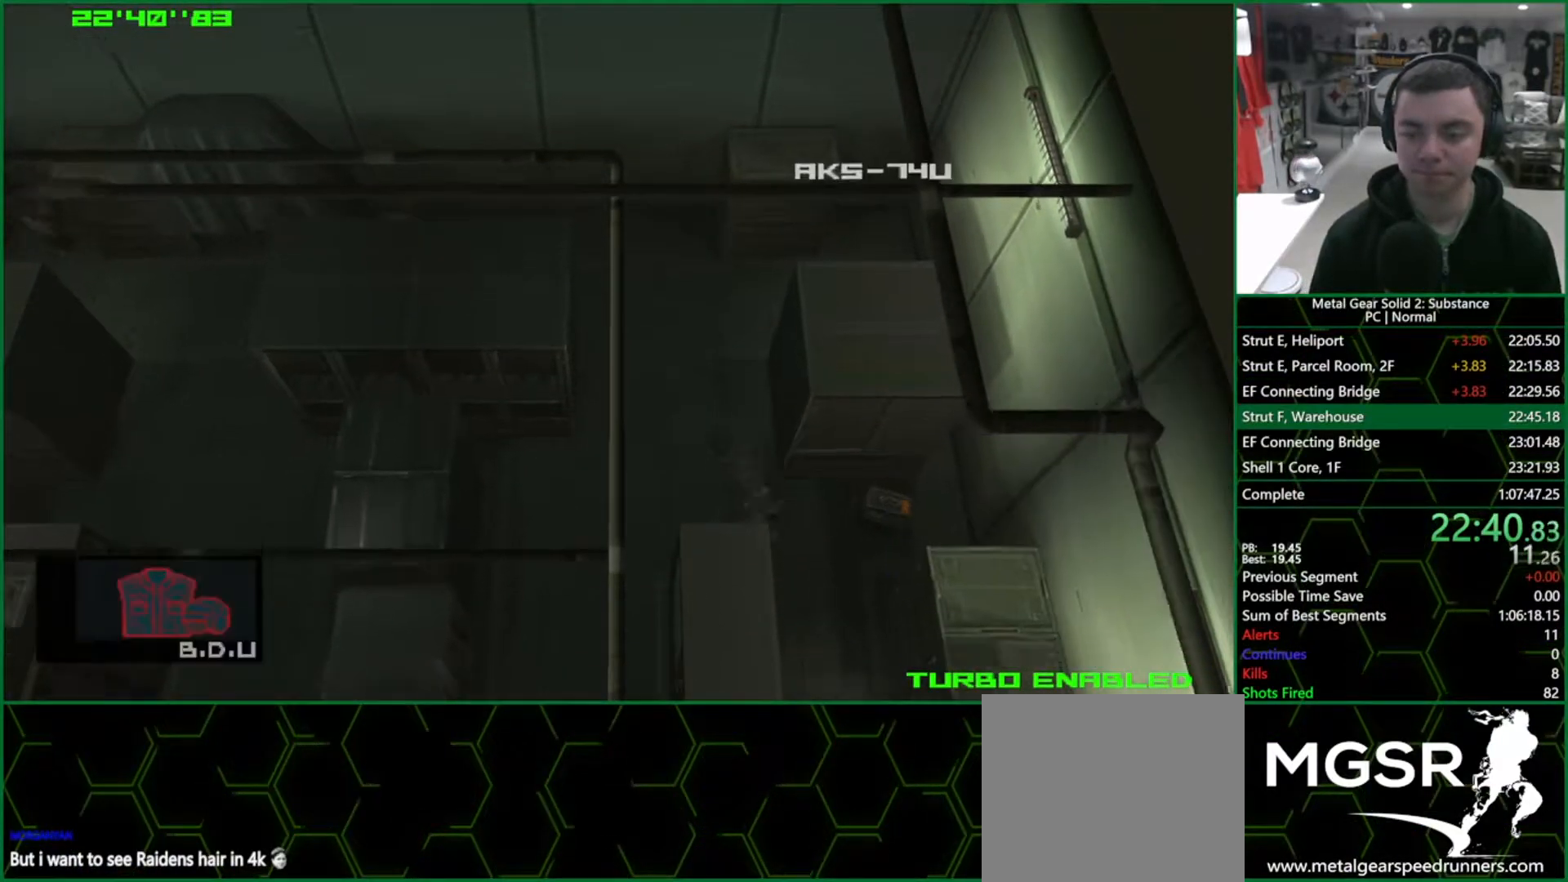
{"buttons": ["L1"], "left_stick": "down", "right_stick": "center", "events": [[17, "R2", "down"], [67, "R2", "up"], [433, "R2", "down"], [483, "R2", "up"]]}
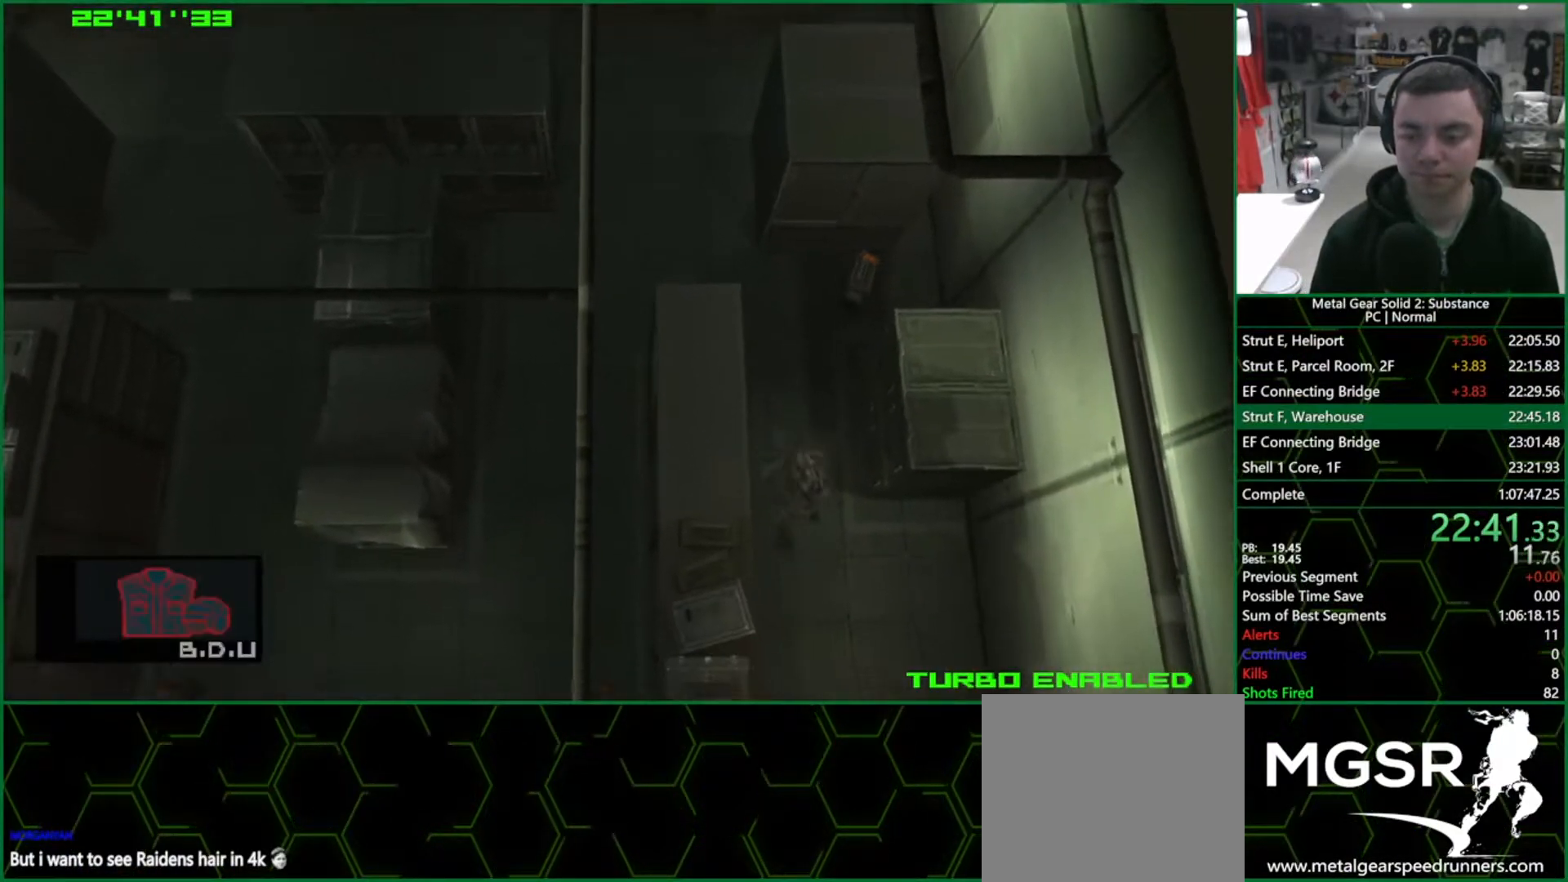
{"buttons": ["L1"], "left_stick": "down", "right_stick": "center", "events": []}
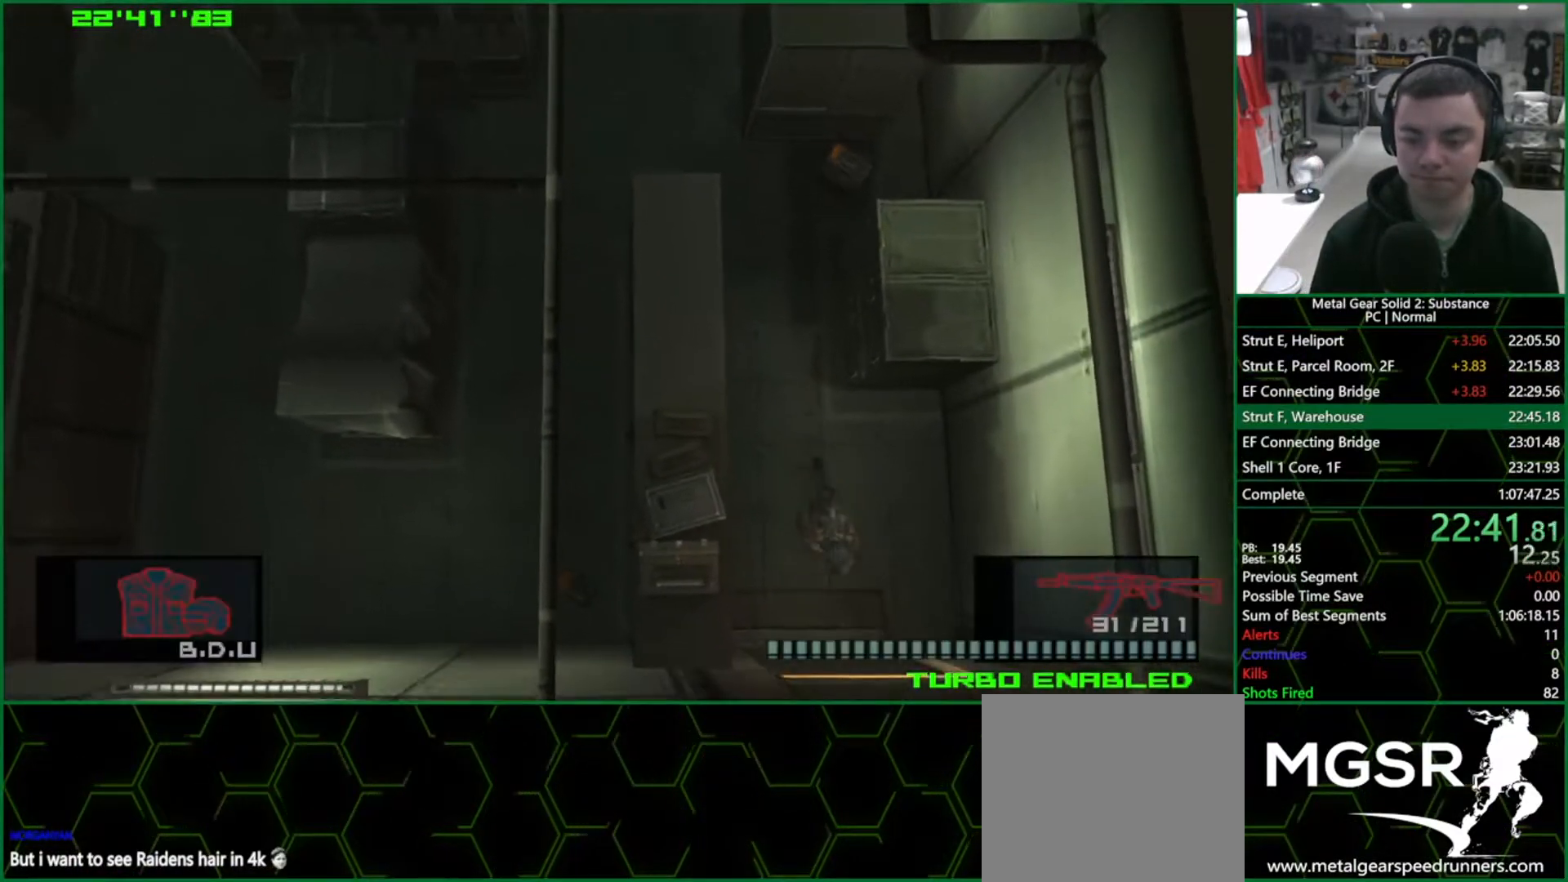
{"buttons": ["L1"], "left_stick": "down", "right_stick": "center", "events": [[250, "R2", "down"], [283, "R2", "up"]]}
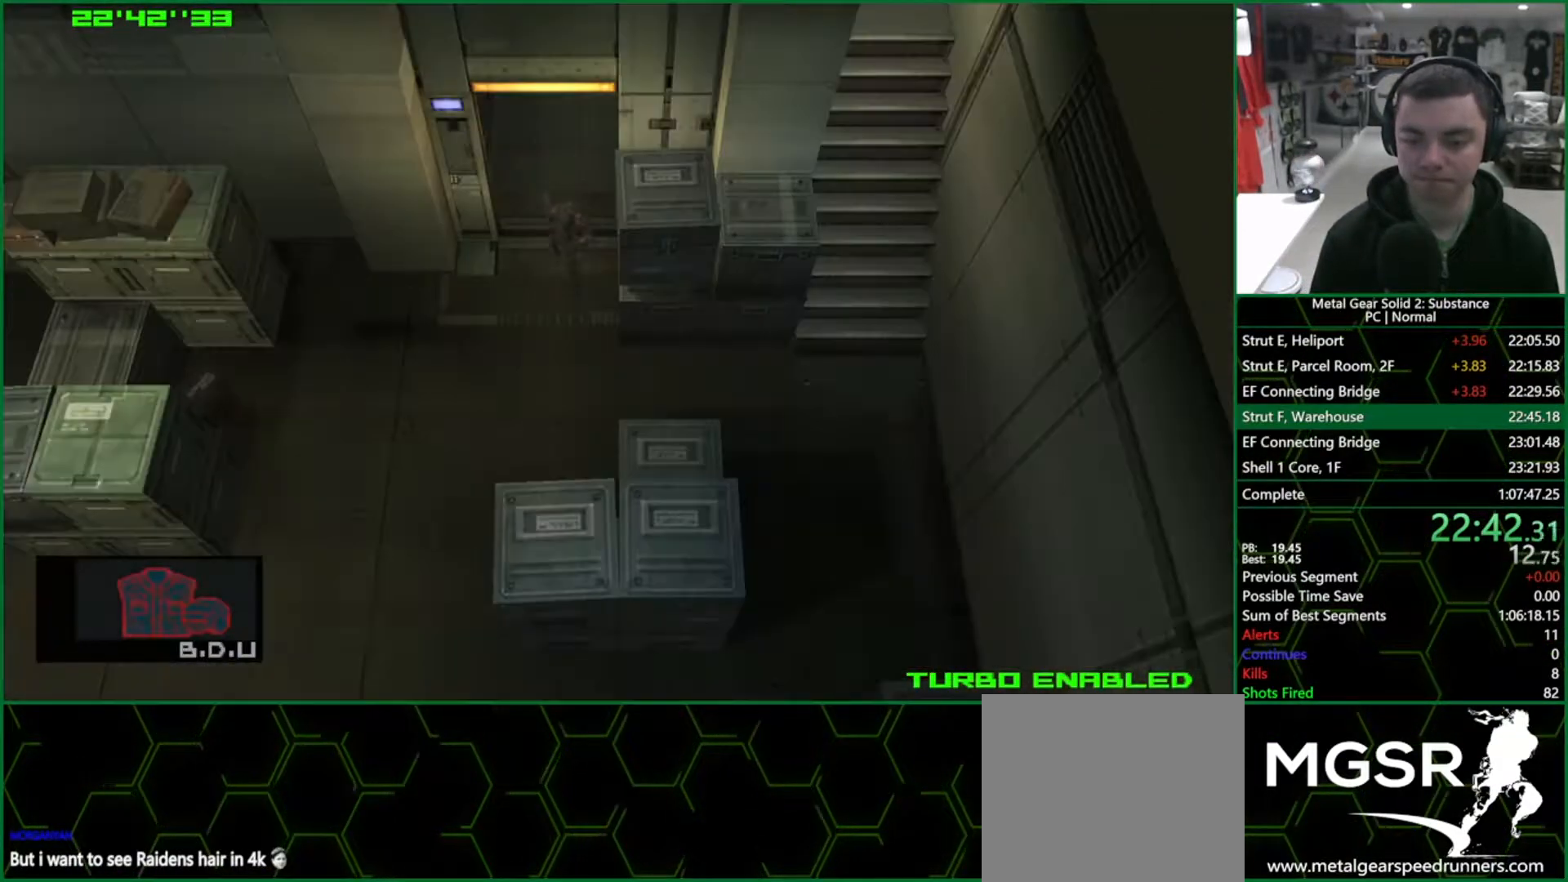
{"buttons": ["L1"], "left_stick": "right", "right_stick": "center", "events": [[317, "left_stick", "up-right"], [417, "left_stick", "right"]]}
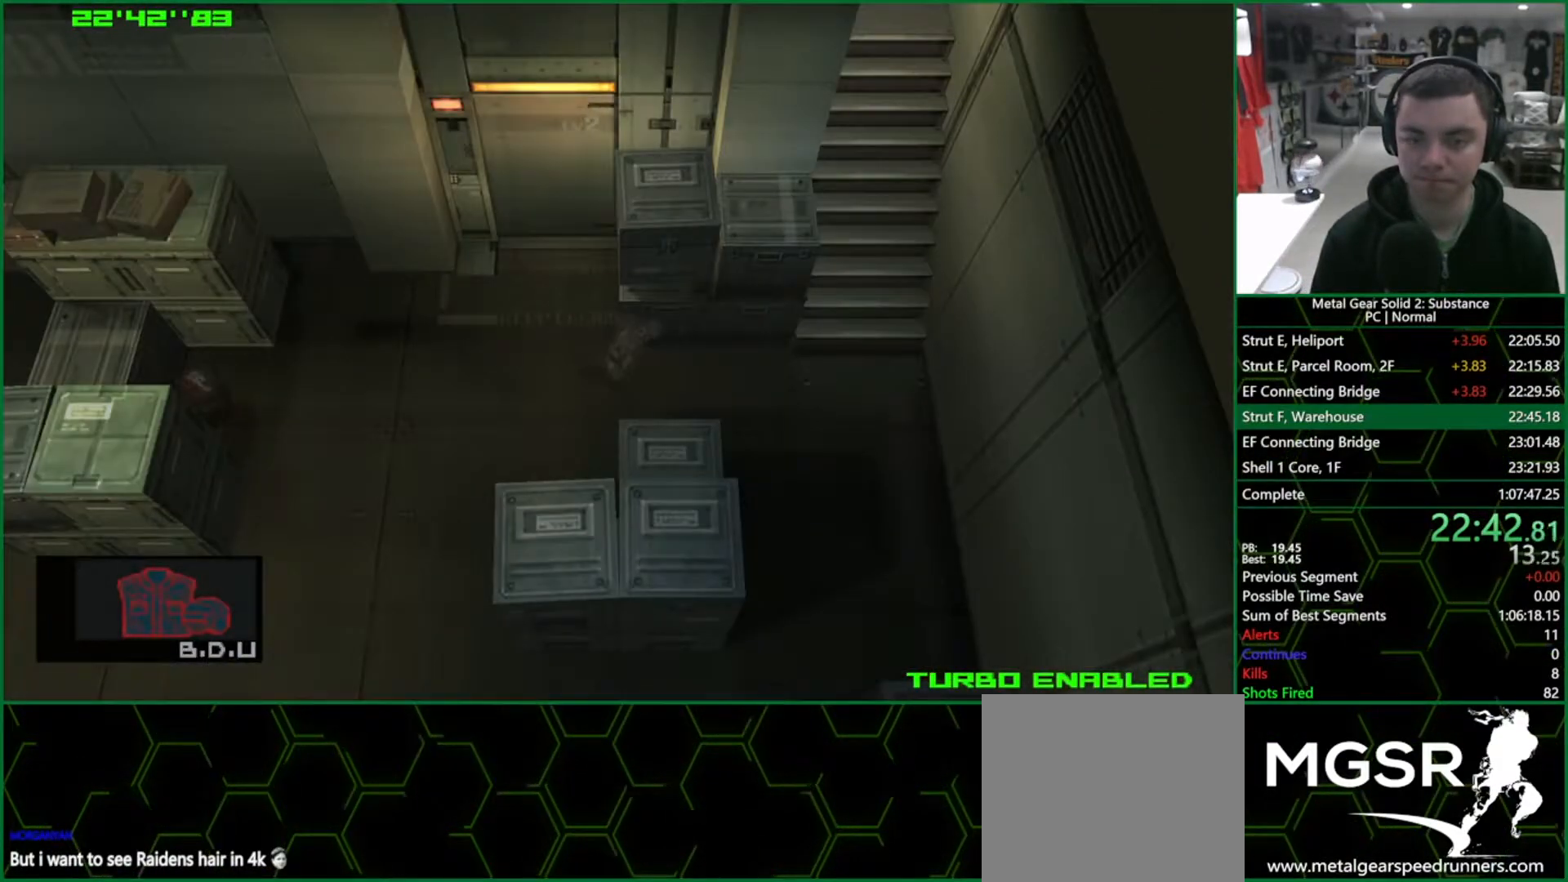
{"buttons": ["L1"], "left_stick": "up-right", "right_stick": "center", "events": [[500, "left_stick", "up-right"]]}
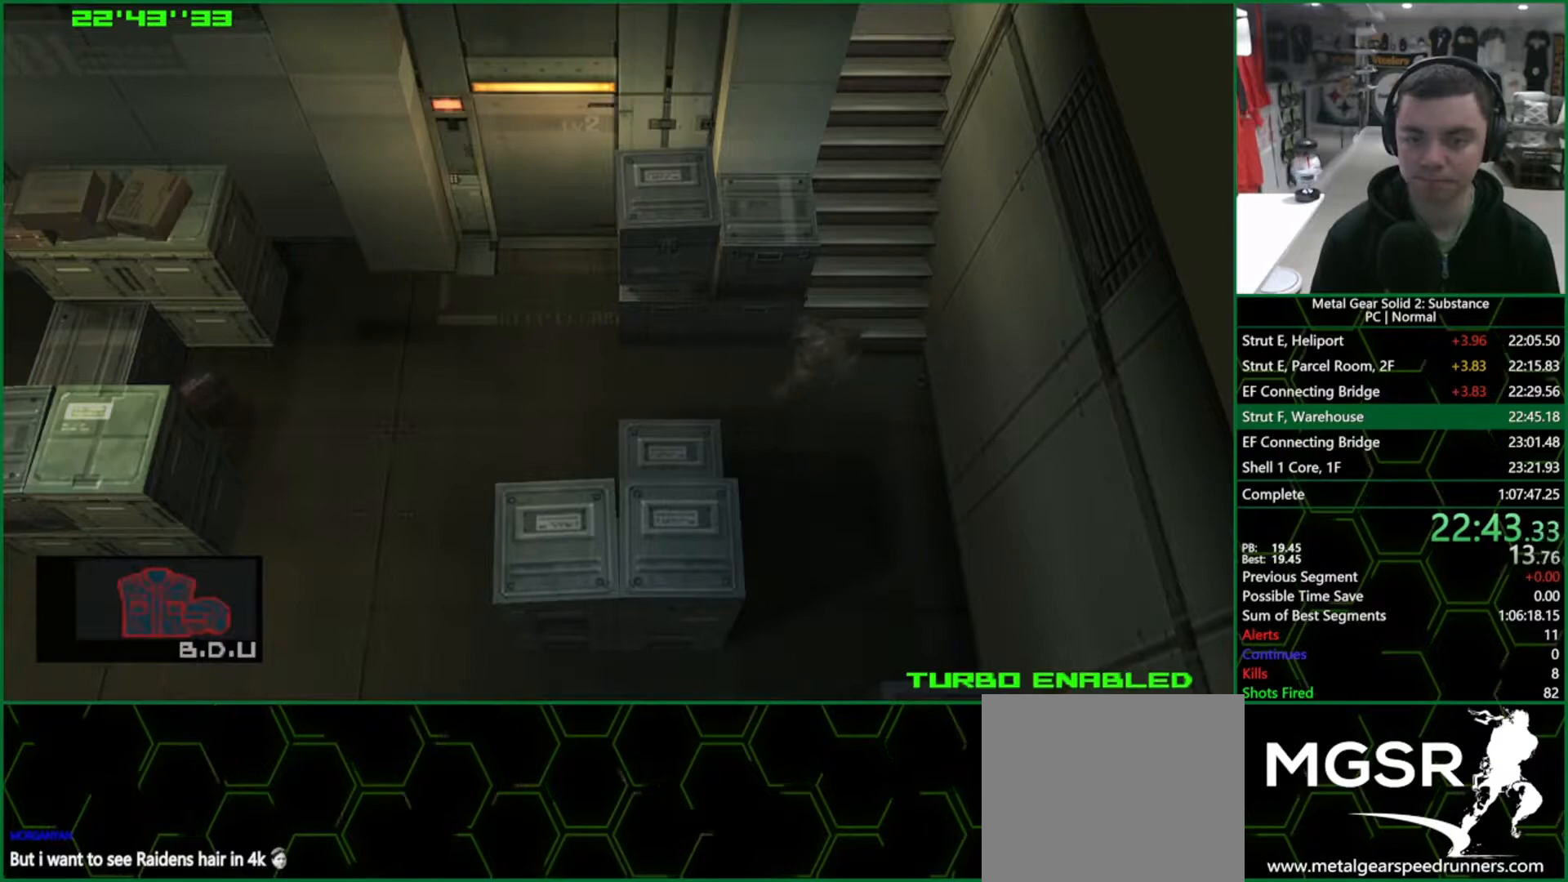
{"buttons": ["SQUARE", "L1"], "left_stick": "up", "right_stick": "center", "events": [[17, "left_stick", "up-left"], [150, "SQUARE", "down"], [233, "left_stick", "up"]]}
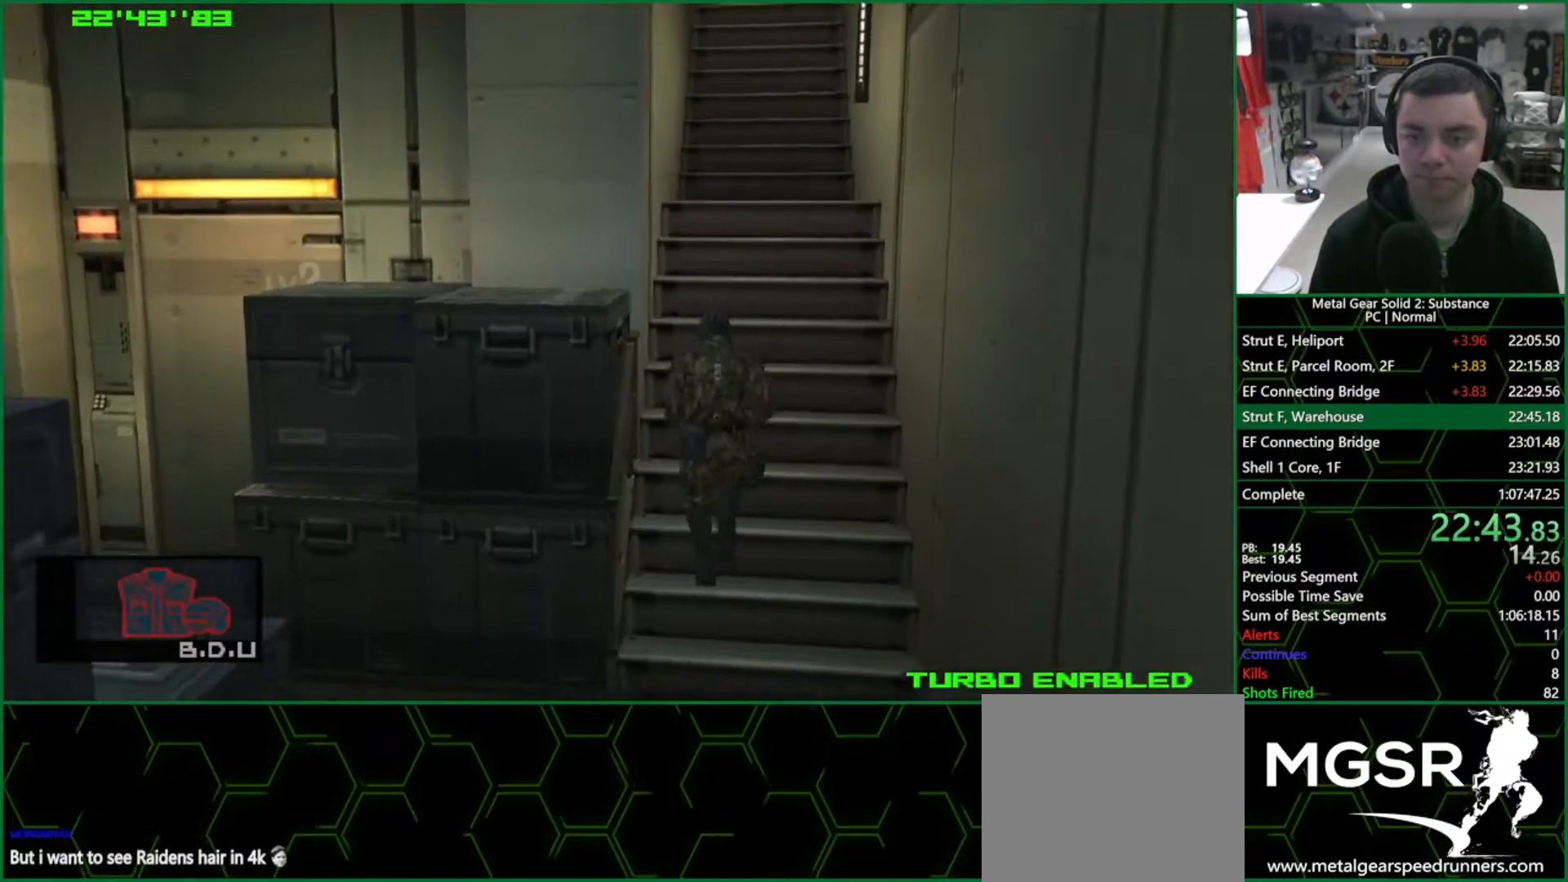
{"buttons": ["SQUARE", "L1"], "left_stick": "up", "right_stick": "center", "events": []}